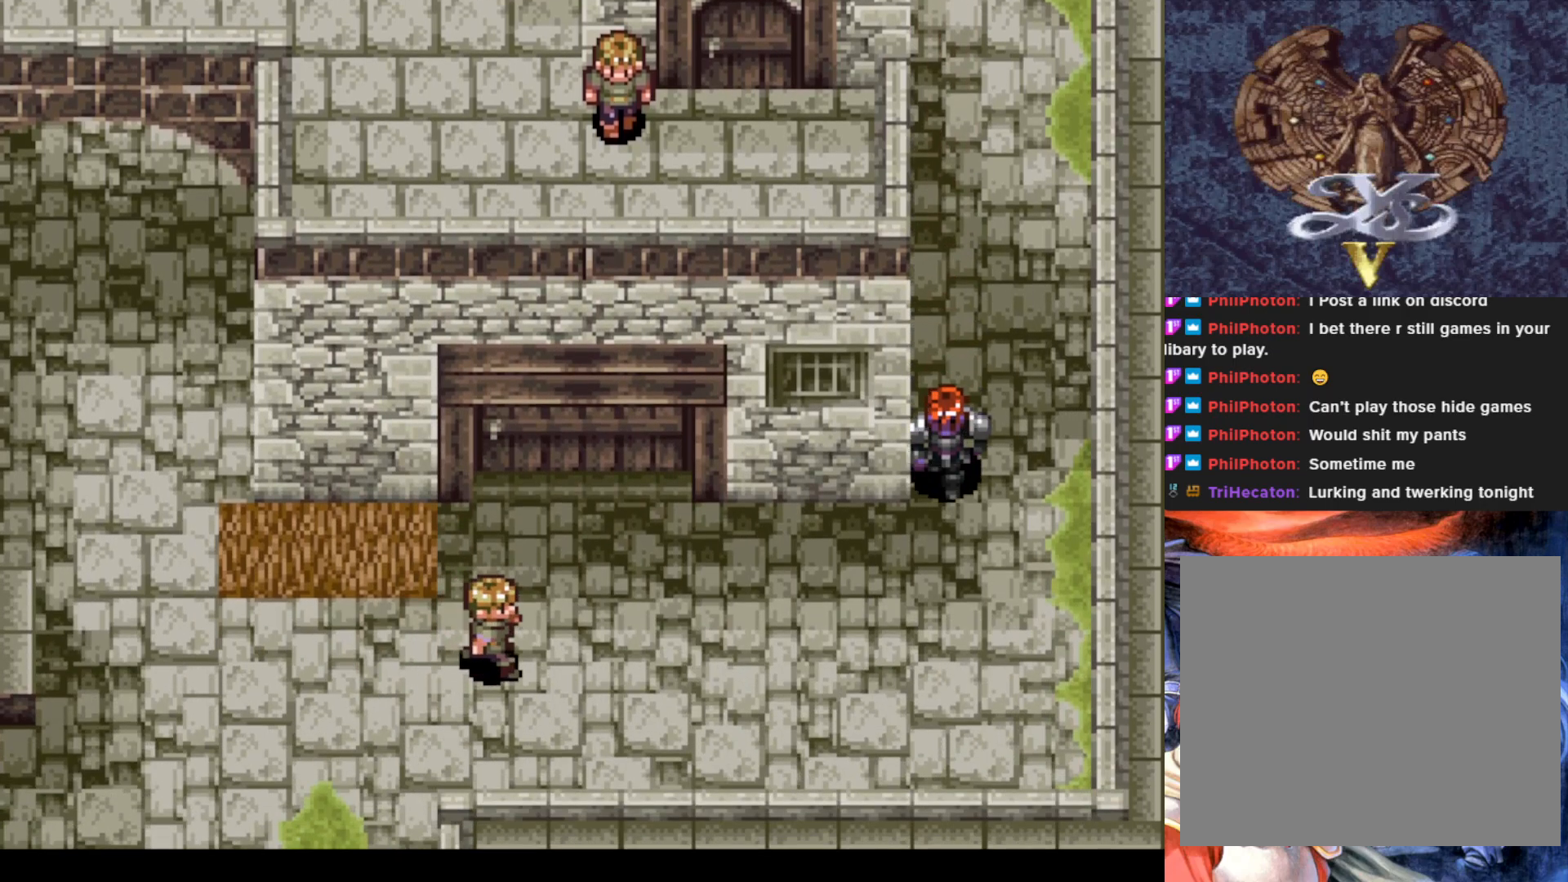
Gameplay with a controller (PlayStation layout); each line is a JSON object with the inputs held at the frame after it. "events" lists button and stick changes between this image and that frame as [ms after this image, input, new state], when the widget could be followed in between. Not read: right_stick.
{"buttons": ["DPAD_LEFT"], "left_stick": "center", "events": [[117, "DPAD_DOWN", "up"]]}
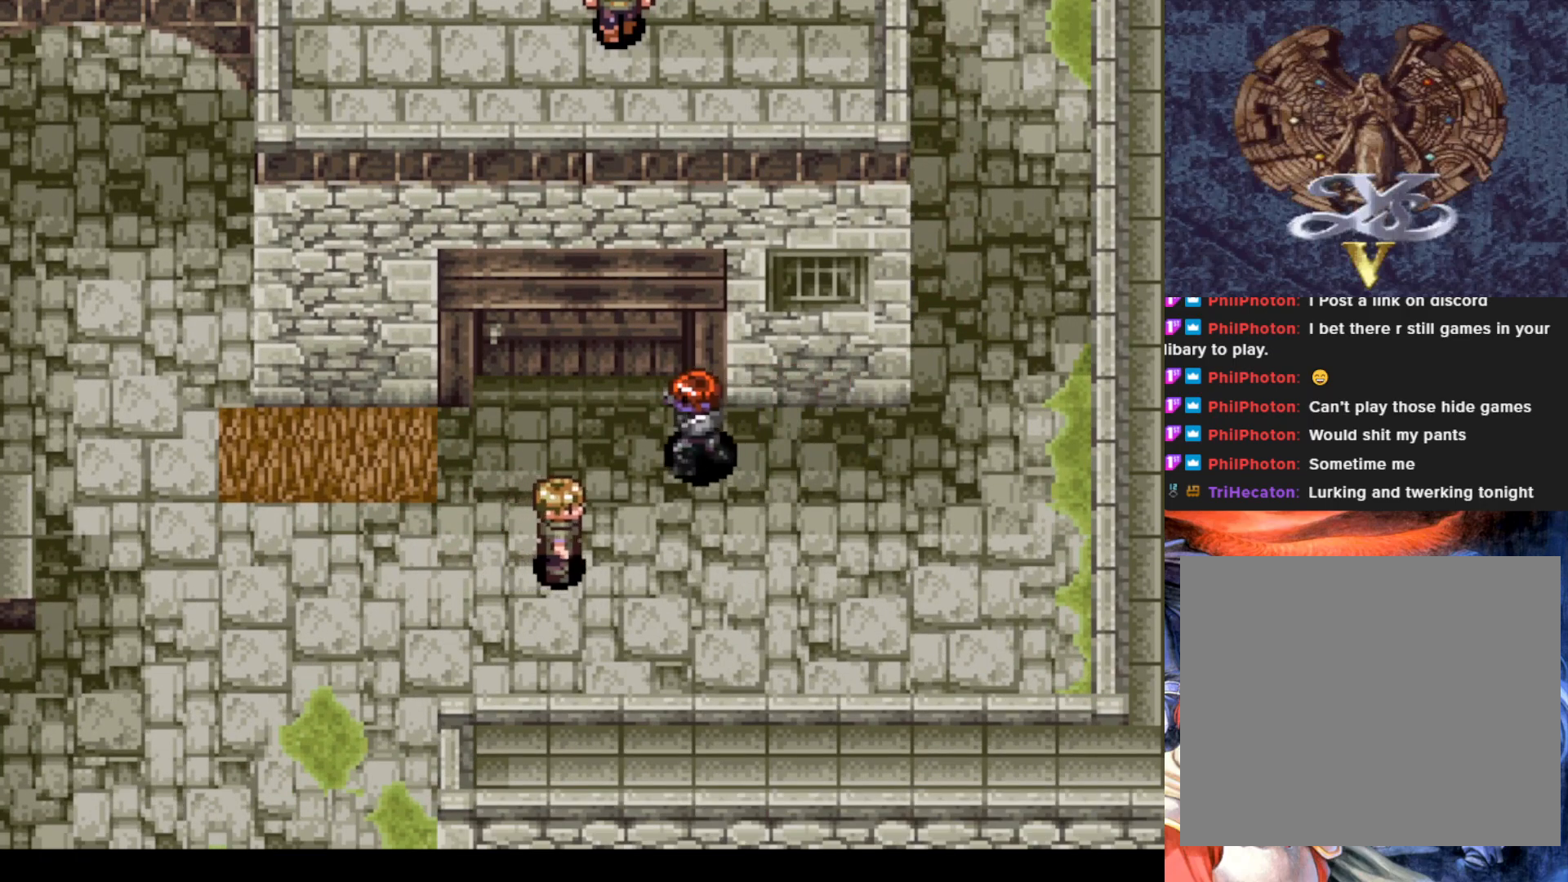
{"buttons": ["DPAD_LEFT"], "left_stick": "center", "events": []}
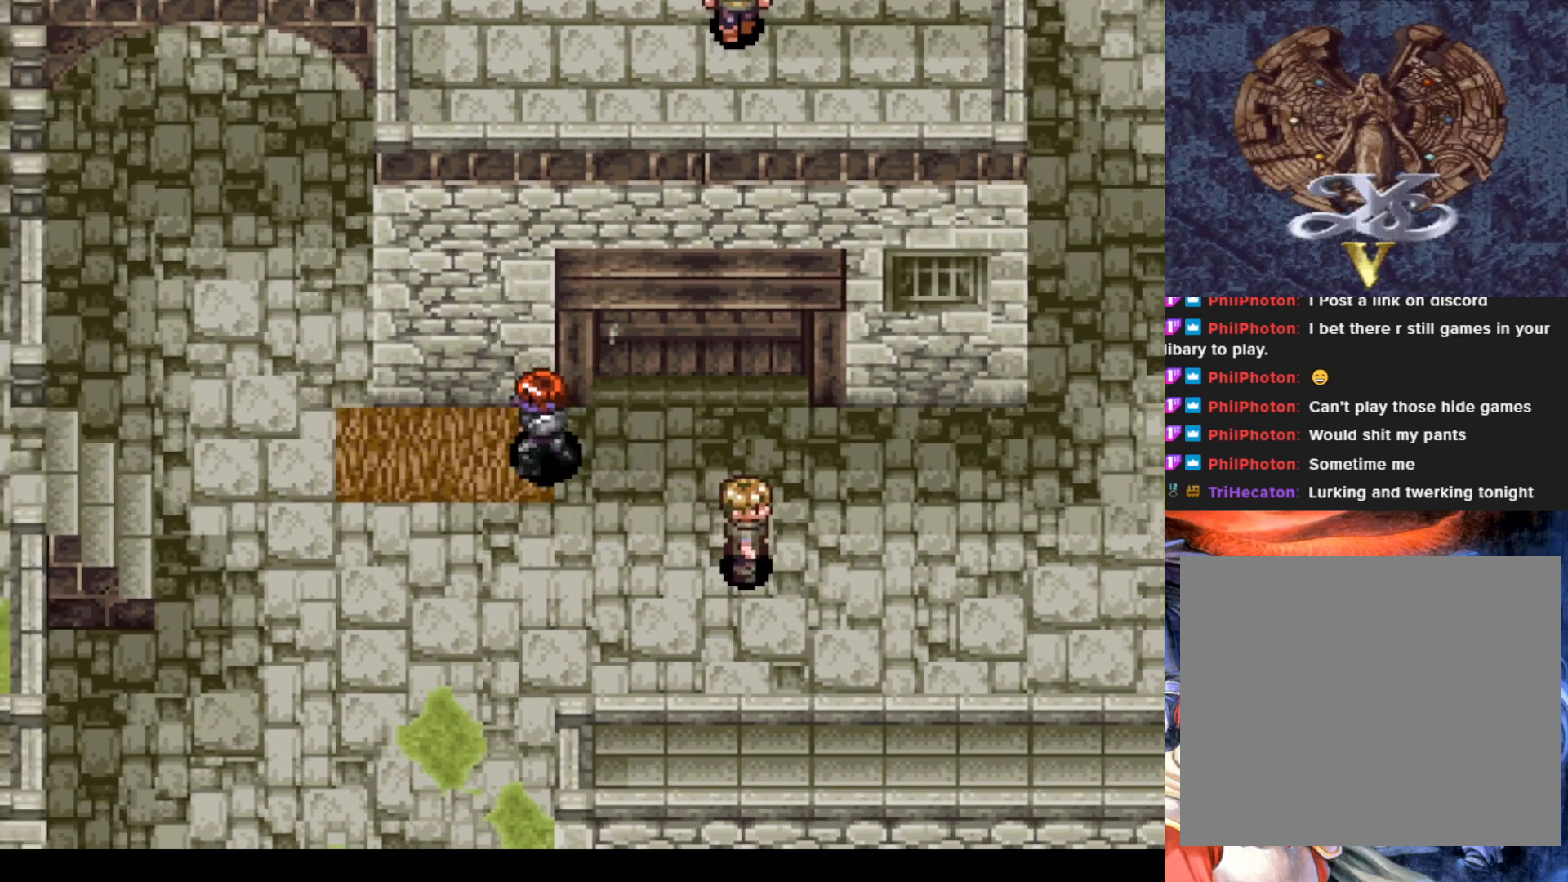
{"buttons": ["DPAD_LEFT"], "left_stick": "center", "events": [[234, "DPAD_DOWN", "down"], [384, "DPAD_DOWN", "up"]]}
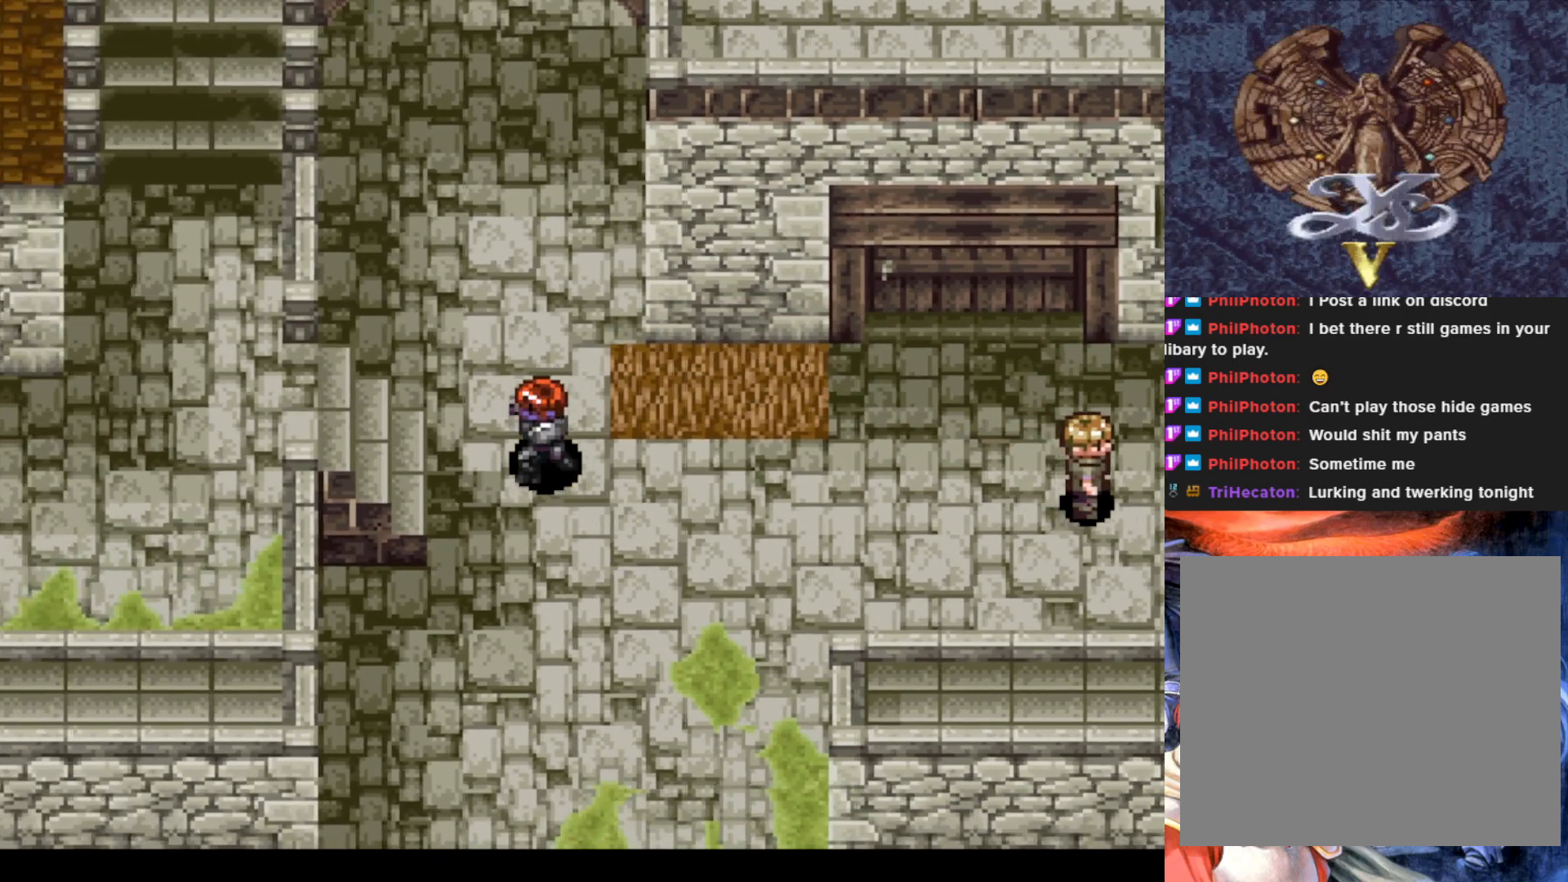
{"buttons": ["DPAD_LEFT"], "left_stick": "center", "events": []}
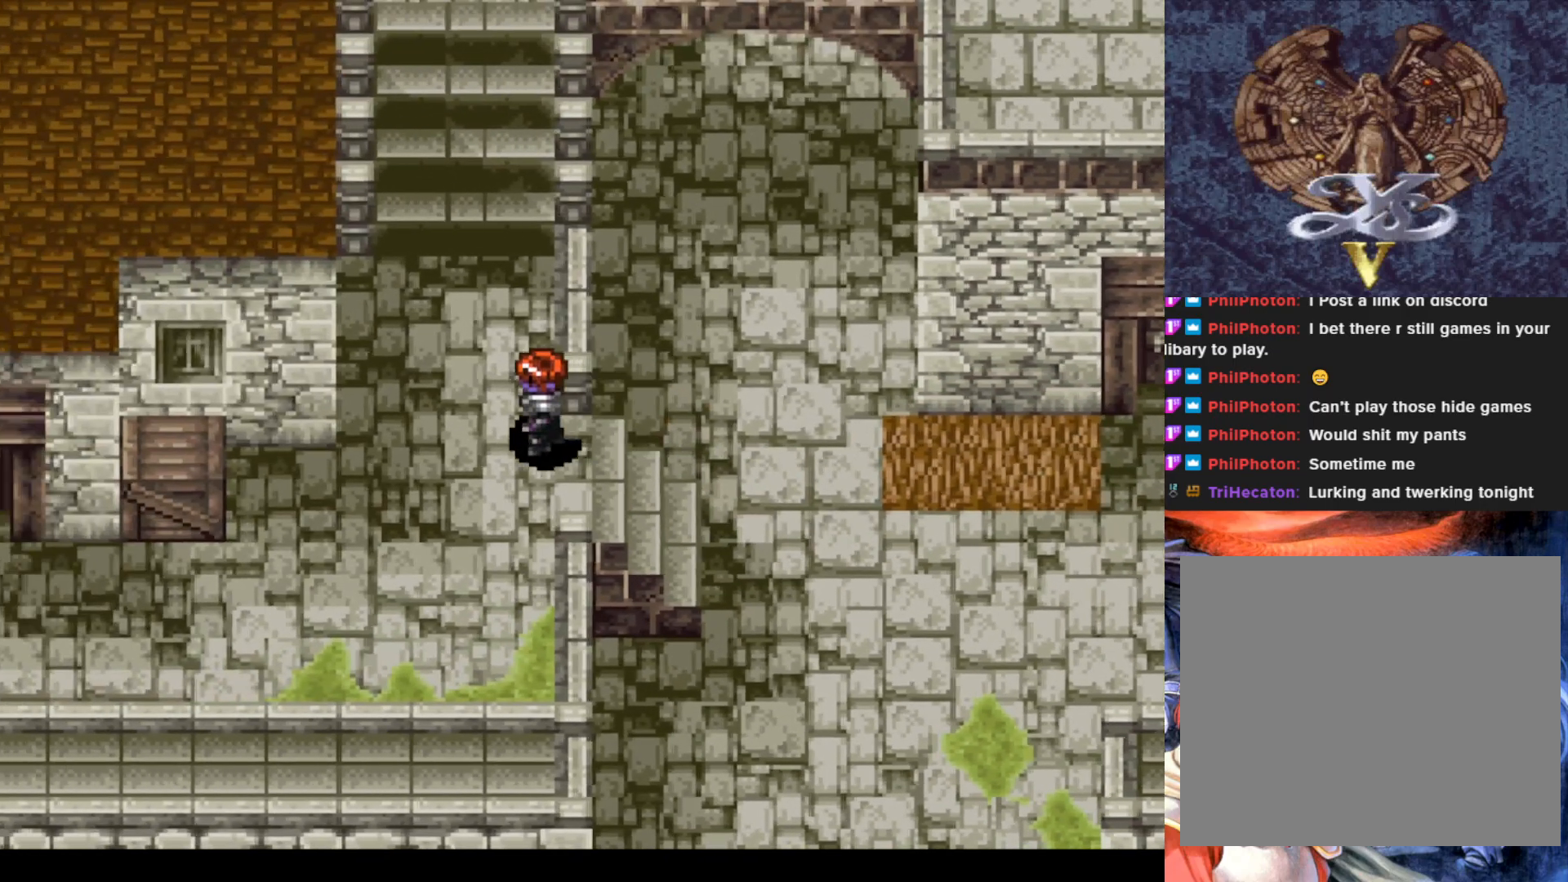
{"buttons": ["DPAD_UP"], "left_stick": "center", "events": [[50, "DPAD_UP", "down"], [67, "DPAD_LEFT", "up"]]}
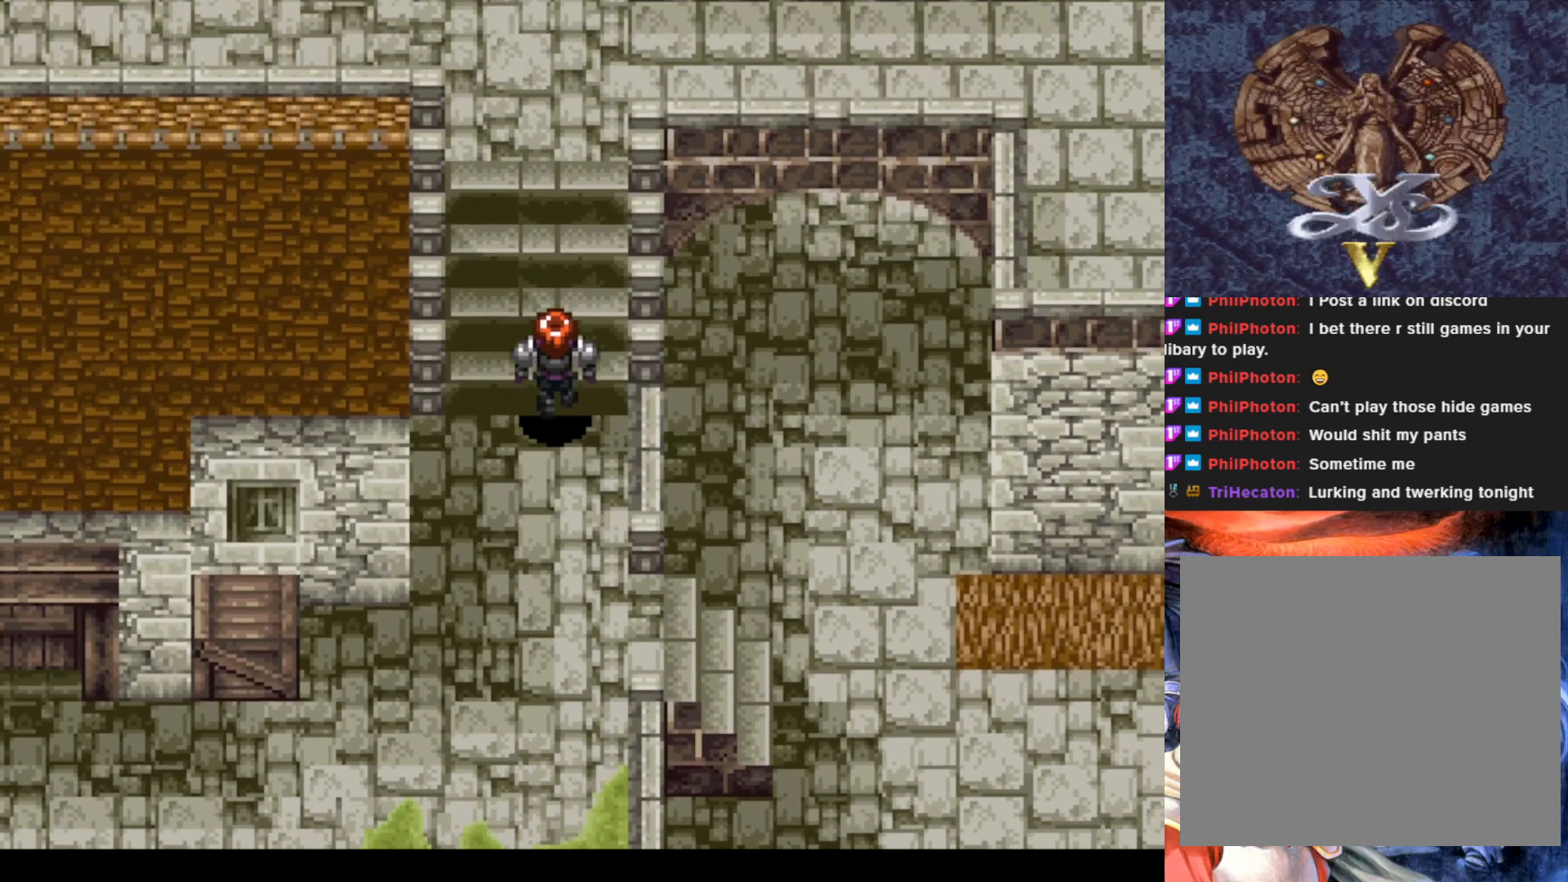
{"buttons": ["DPAD_UP"], "left_stick": "center", "events": []}
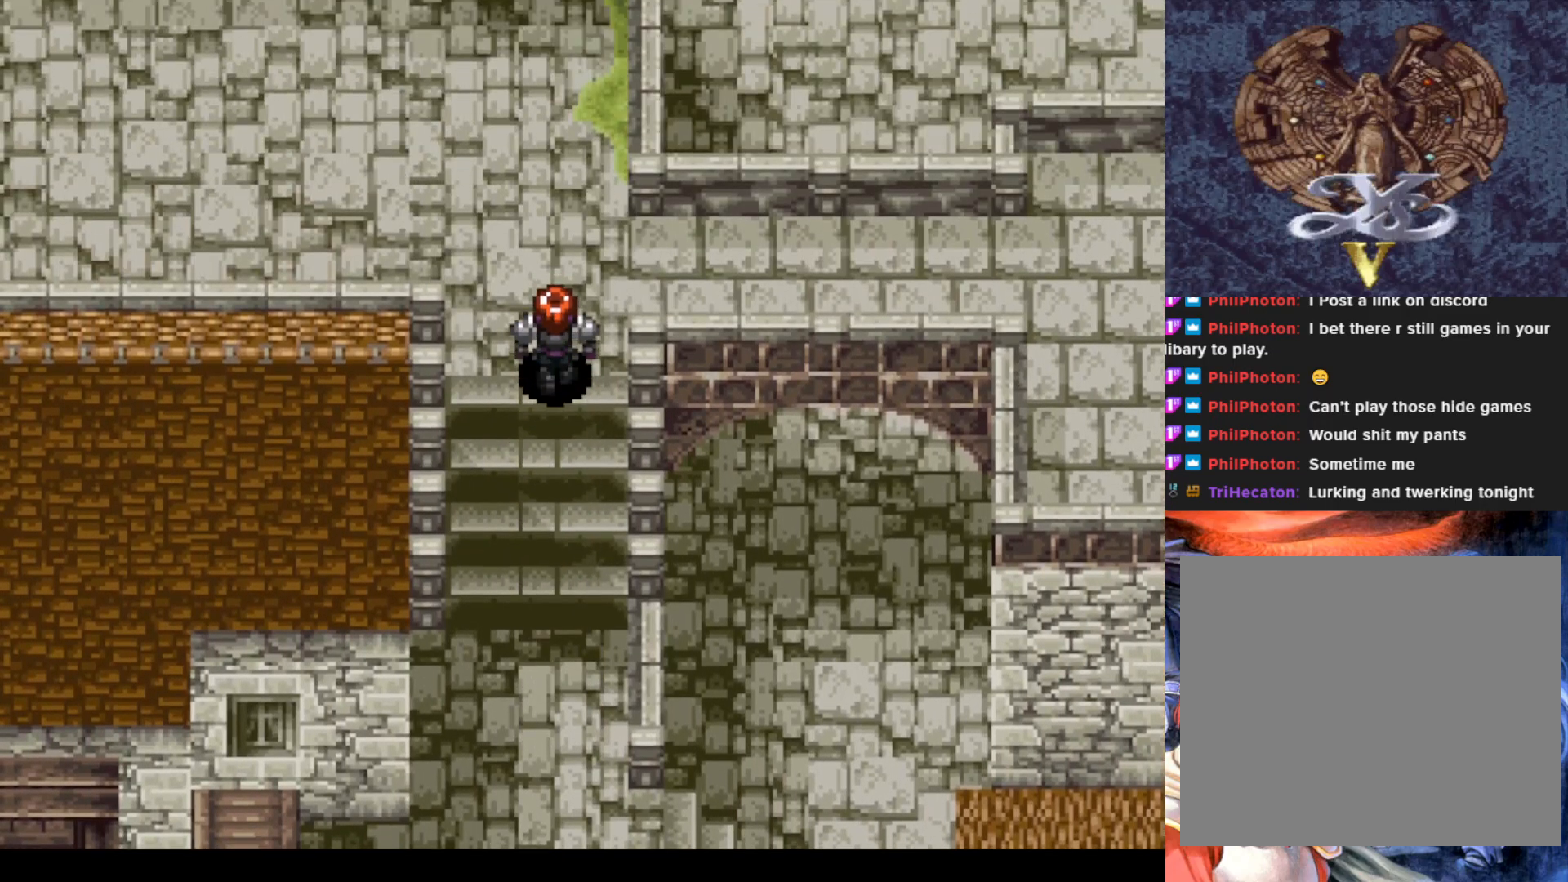
{"buttons": ["DPAD_RIGHT"], "left_stick": "center", "events": [[50, "DPAD_RIGHT", "down"], [200, "DPAD_UP", "up"]]}
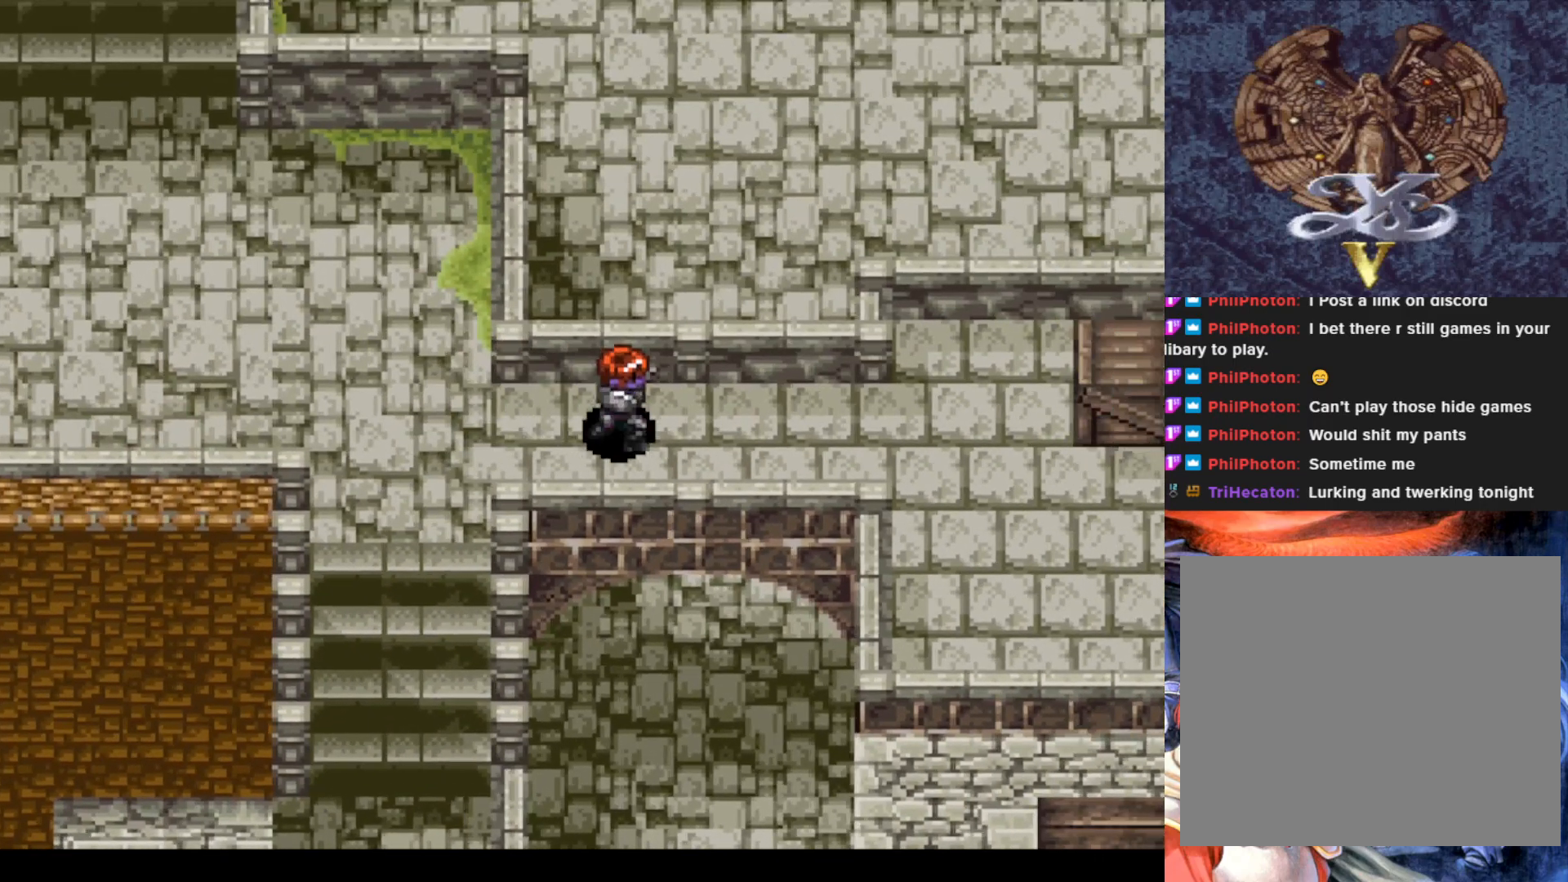
{"buttons": ["DPAD_DOWN", "DPAD_RIGHT"], "left_stick": "center", "events": [[483, "DPAD_DOWN", "down"]]}
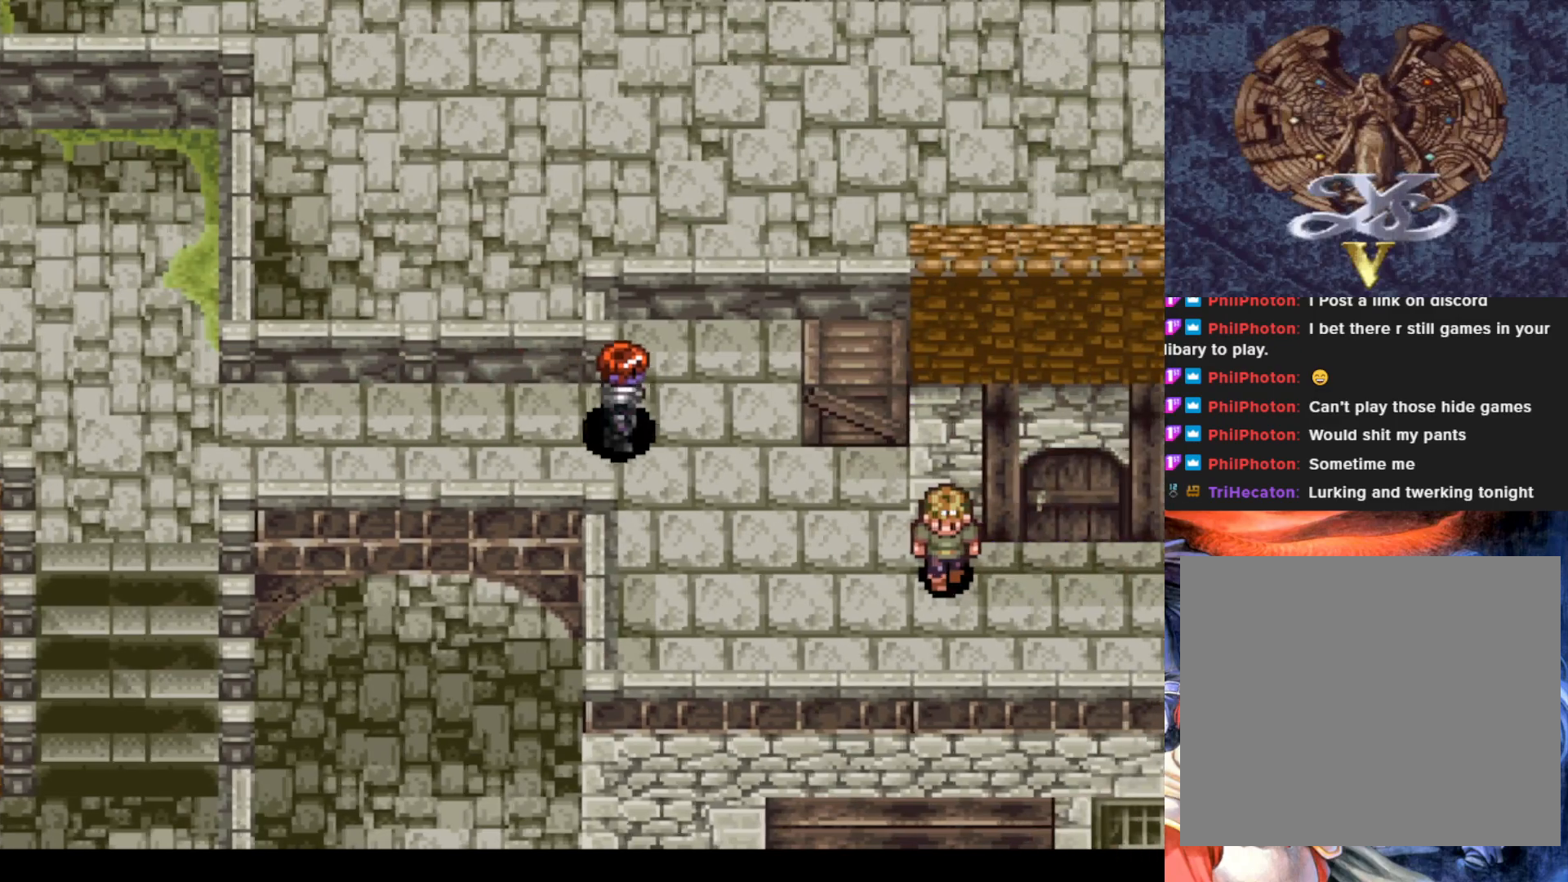
{"buttons": ["DPAD_DOWN"], "left_stick": "center", "events": [[184, "DPAD_RIGHT", "up"]]}
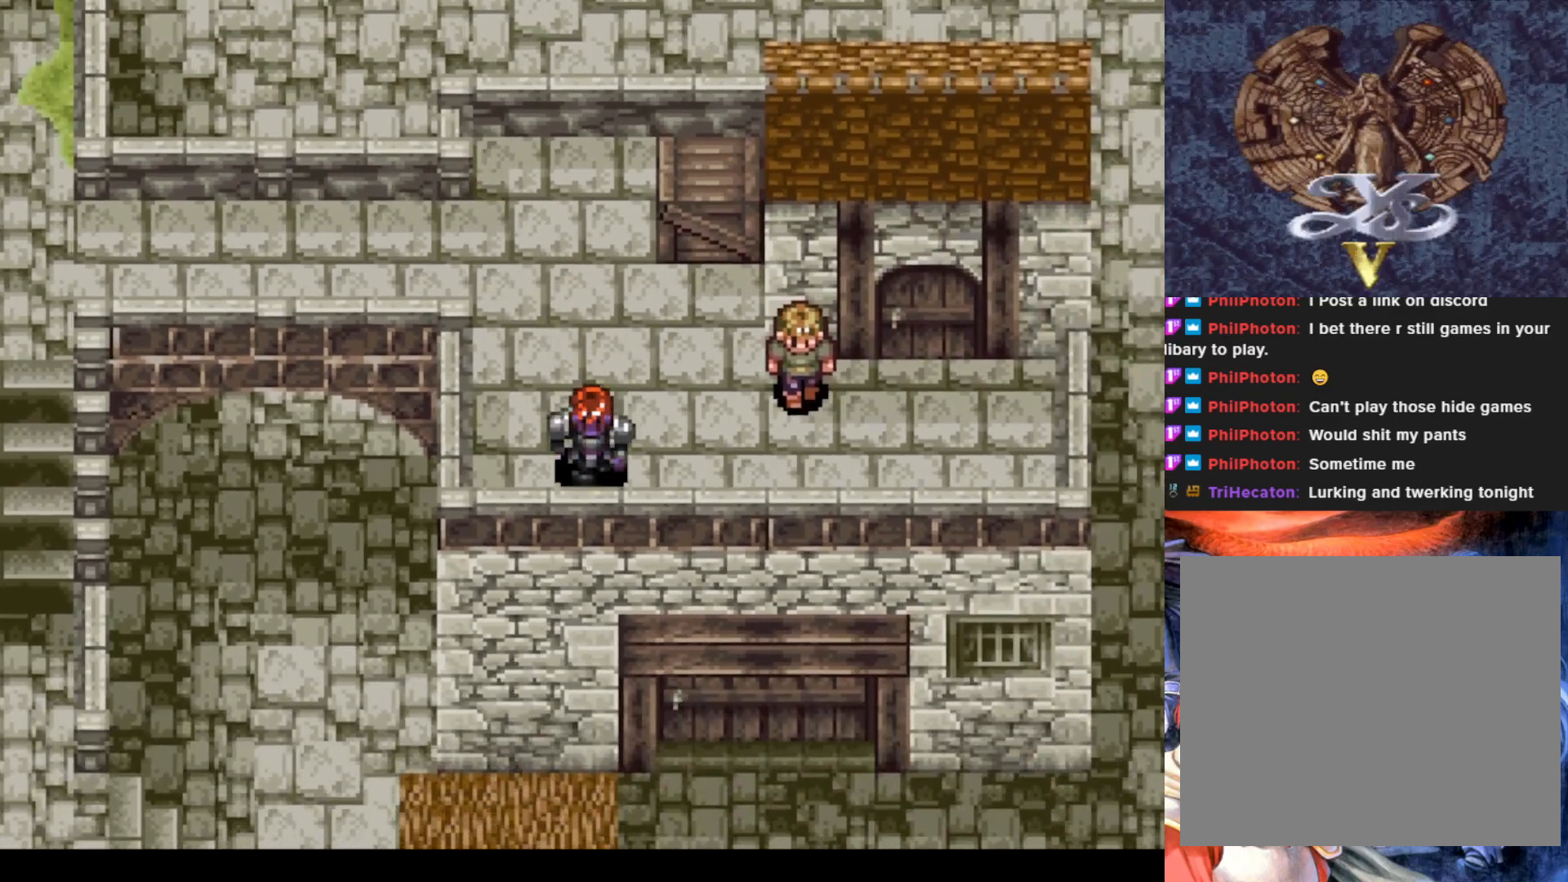
{"buttons": ["DPAD_UP"], "left_stick": "center", "events": [[16, "DPAD_RIGHT", "down"], [66, "DPAD_DOWN", "up"], [383, "DPAD_UP", "down"], [400, "DPAD_RIGHT", "up"]]}
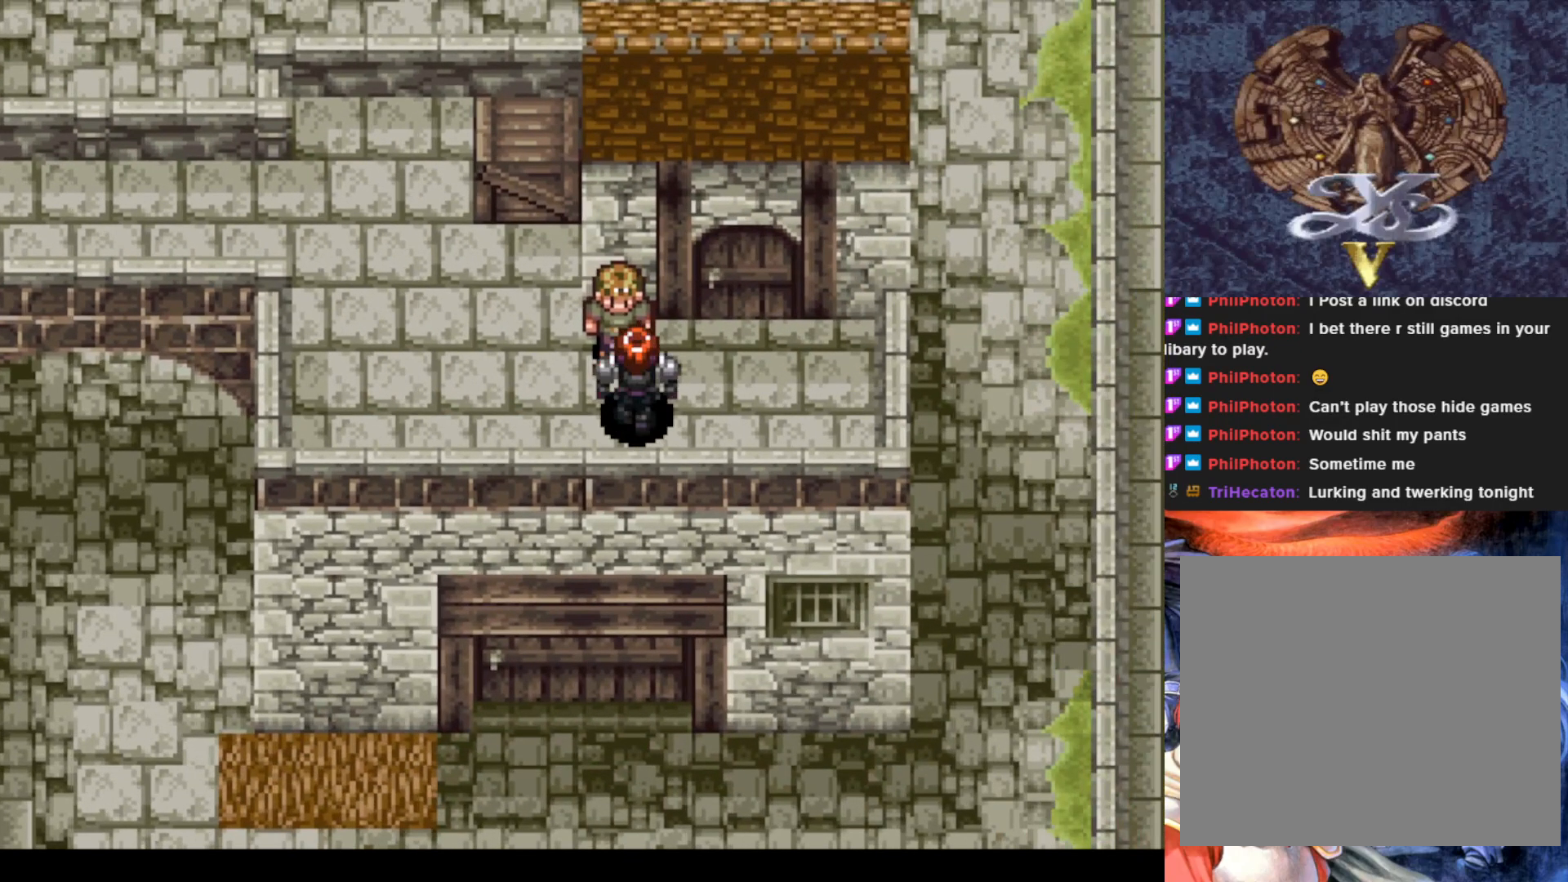
{"buttons": [], "left_stick": "center", "events": [[83, "DPAD_UP", "up"], [117, "CROSS", "down"], [250, "CROSS", "up"]]}
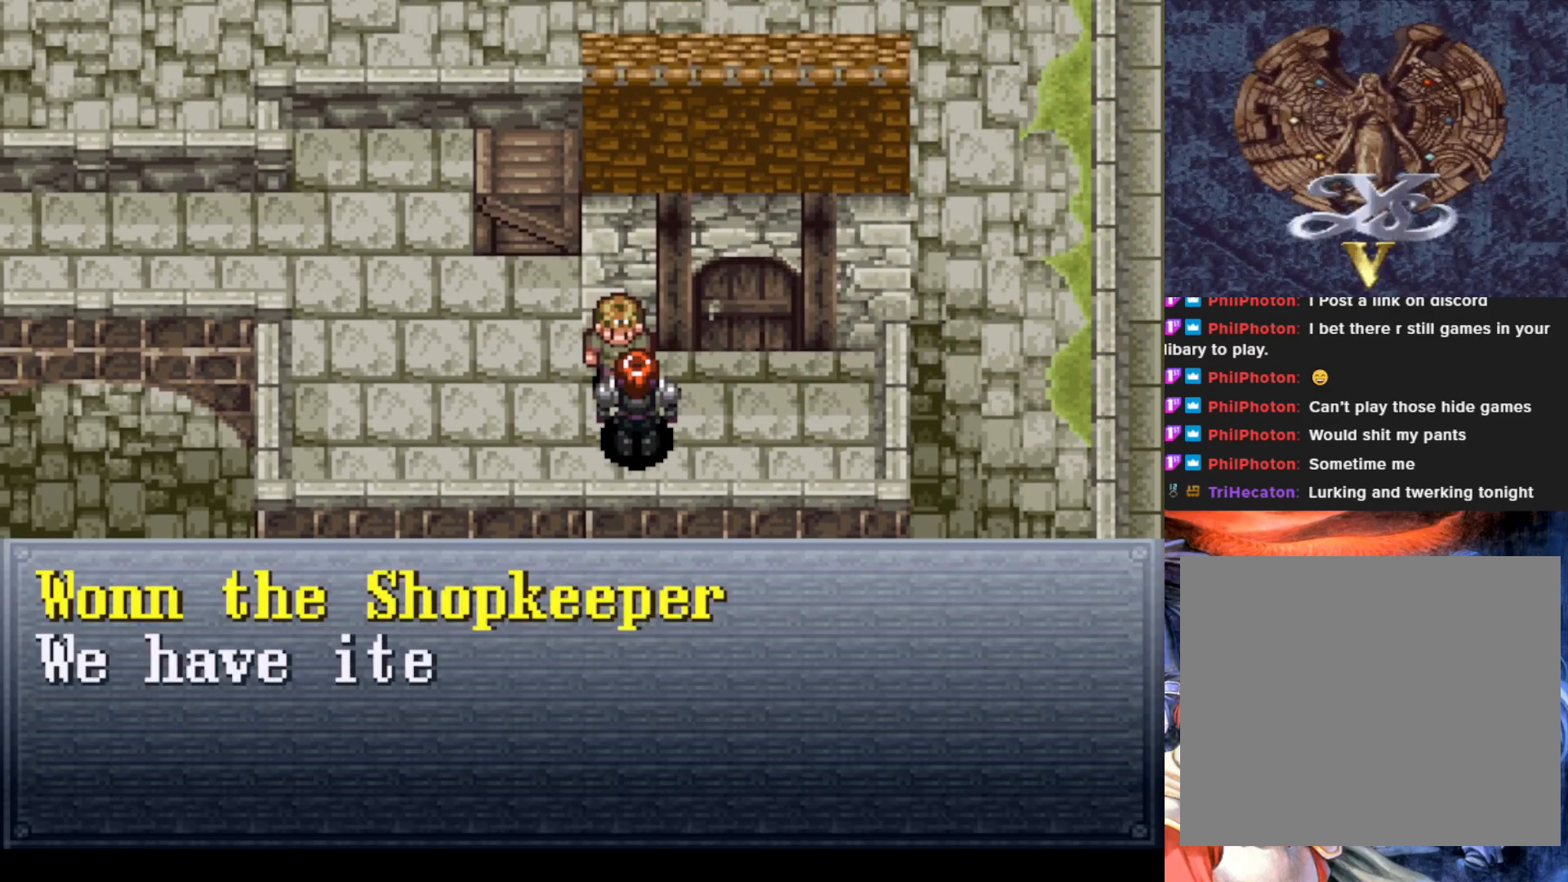
{"buttons": [], "left_stick": "center", "events": []}
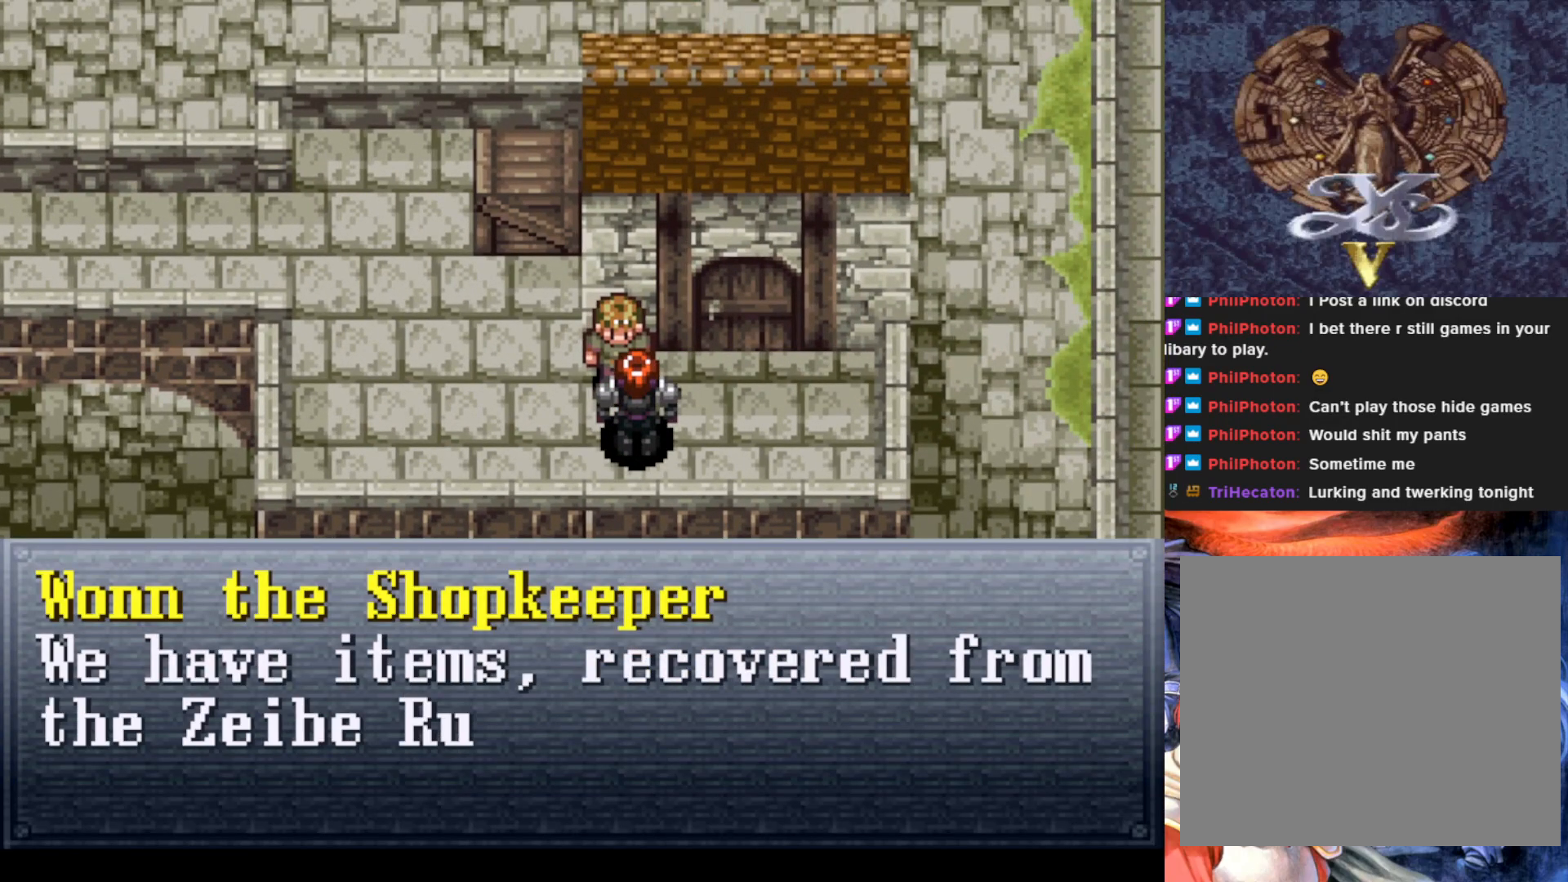
{"buttons": [], "left_stick": "center", "events": []}
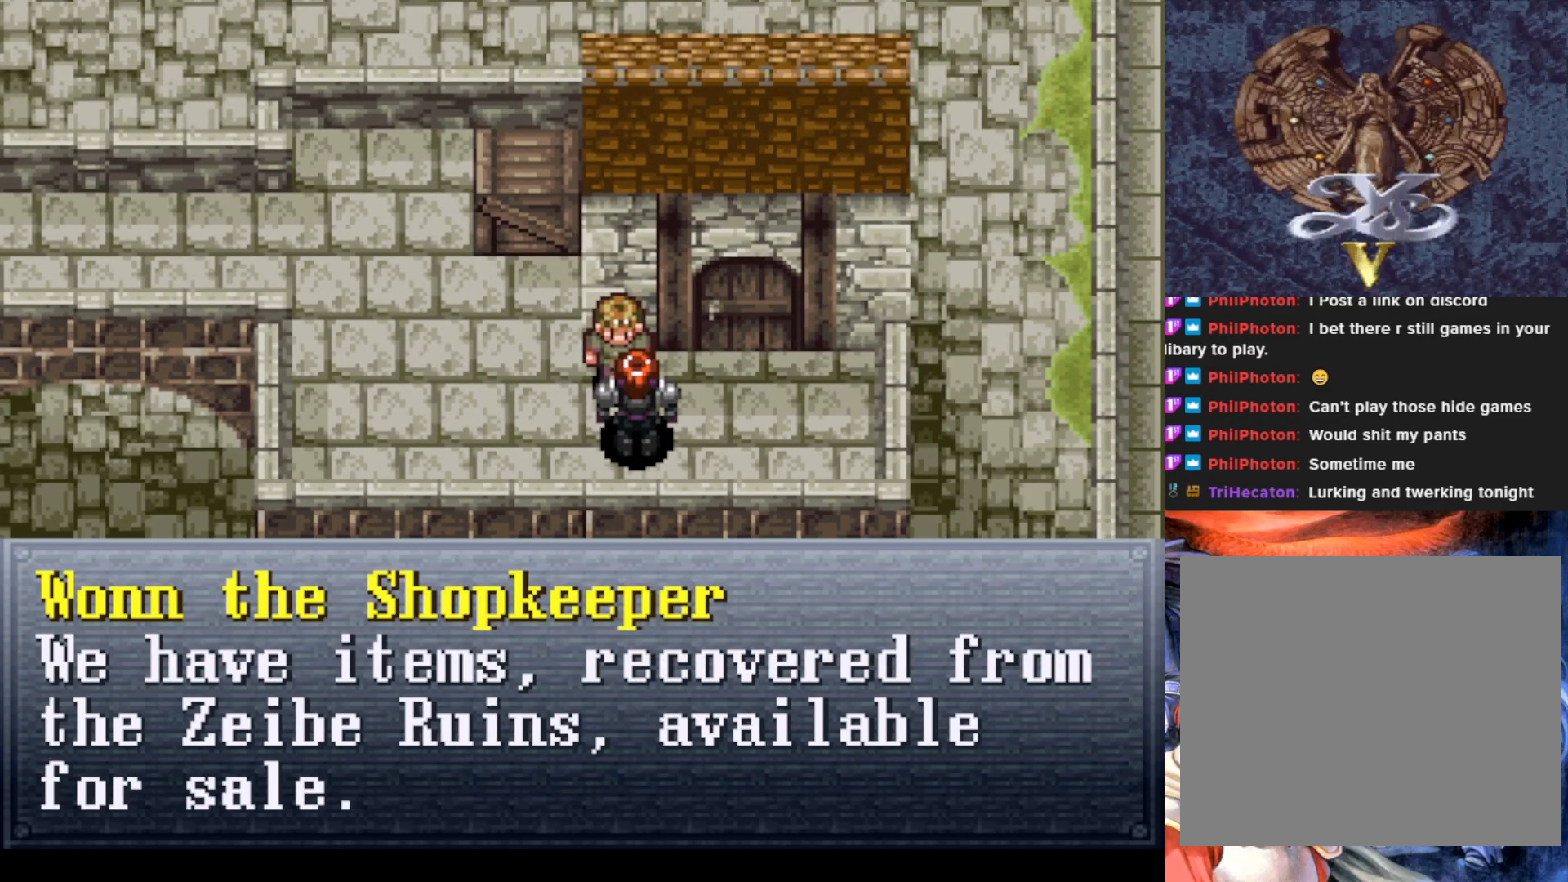
{"buttons": [], "left_stick": "center", "events": []}
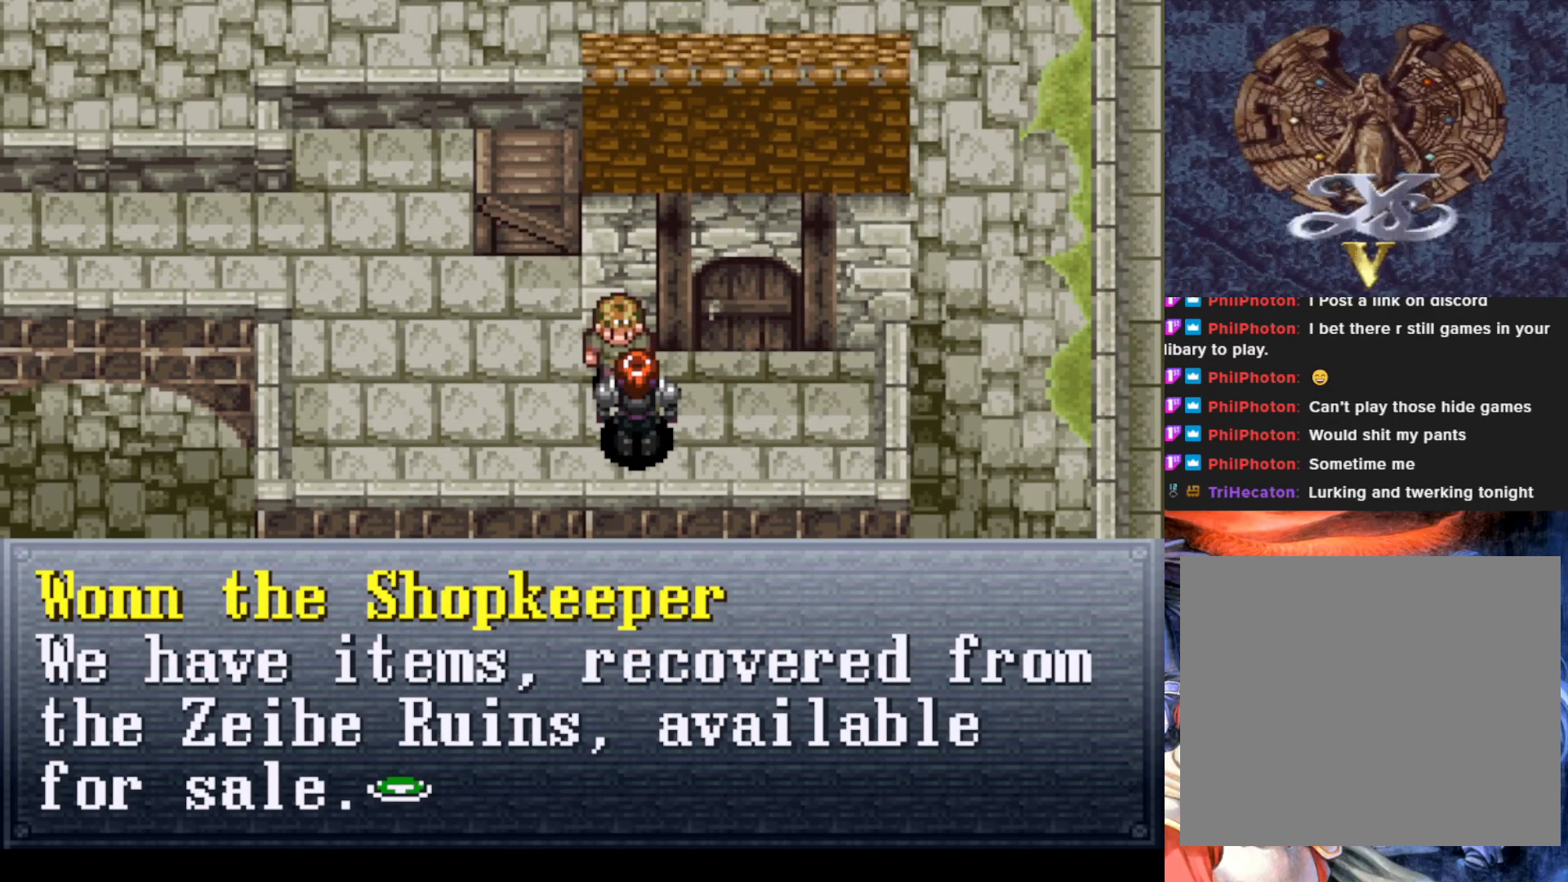
{"buttons": [], "left_stick": "center", "events": []}
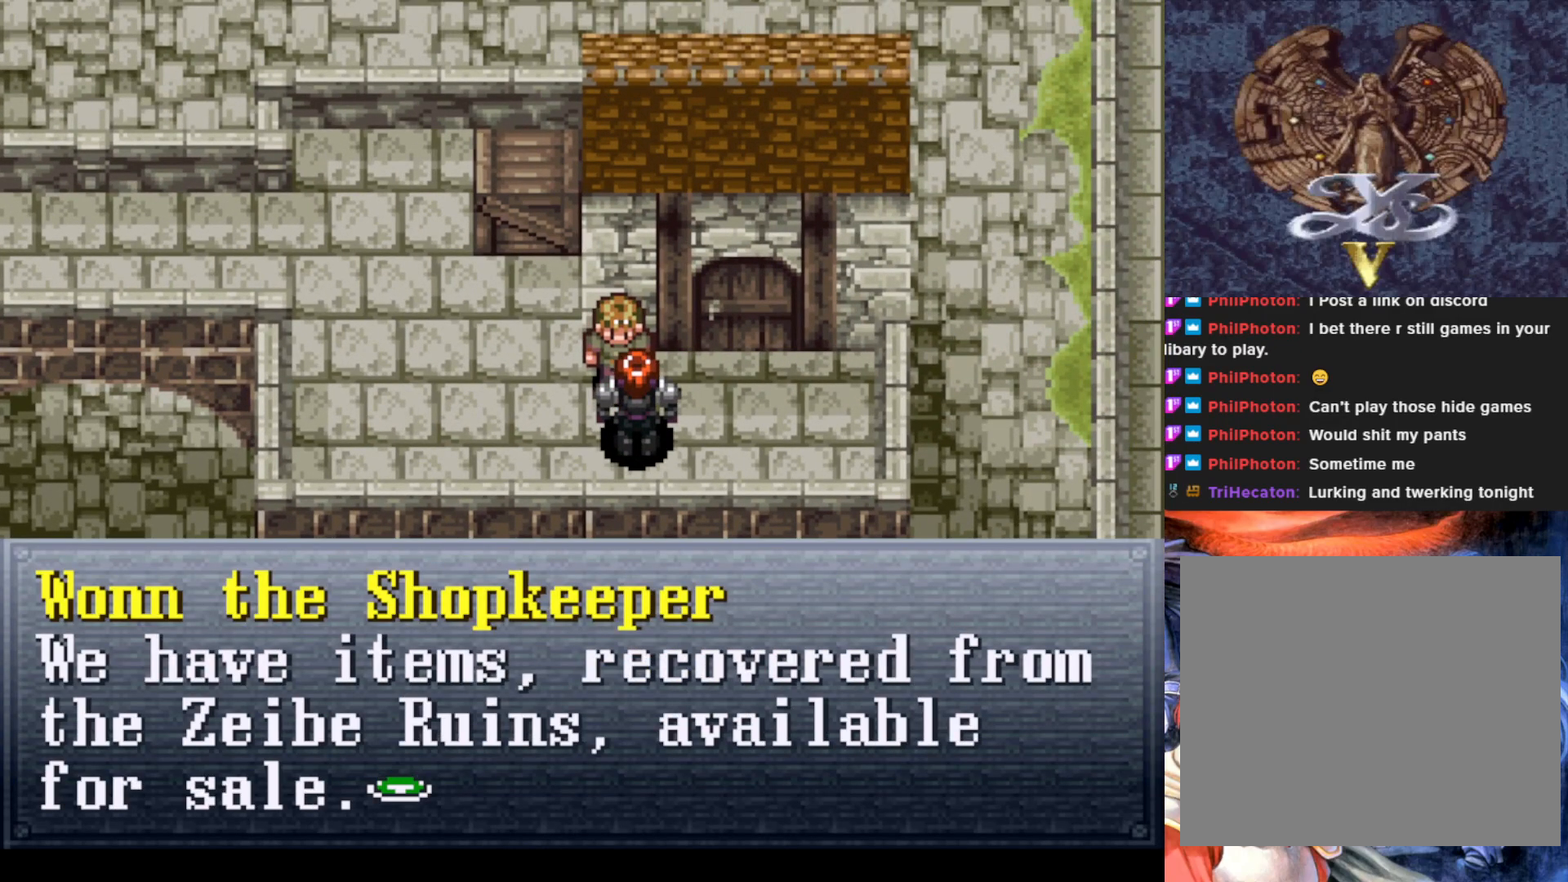
{"buttons": ["CROSS"], "left_stick": "center", "events": [[367, "CROSS", "down"]]}
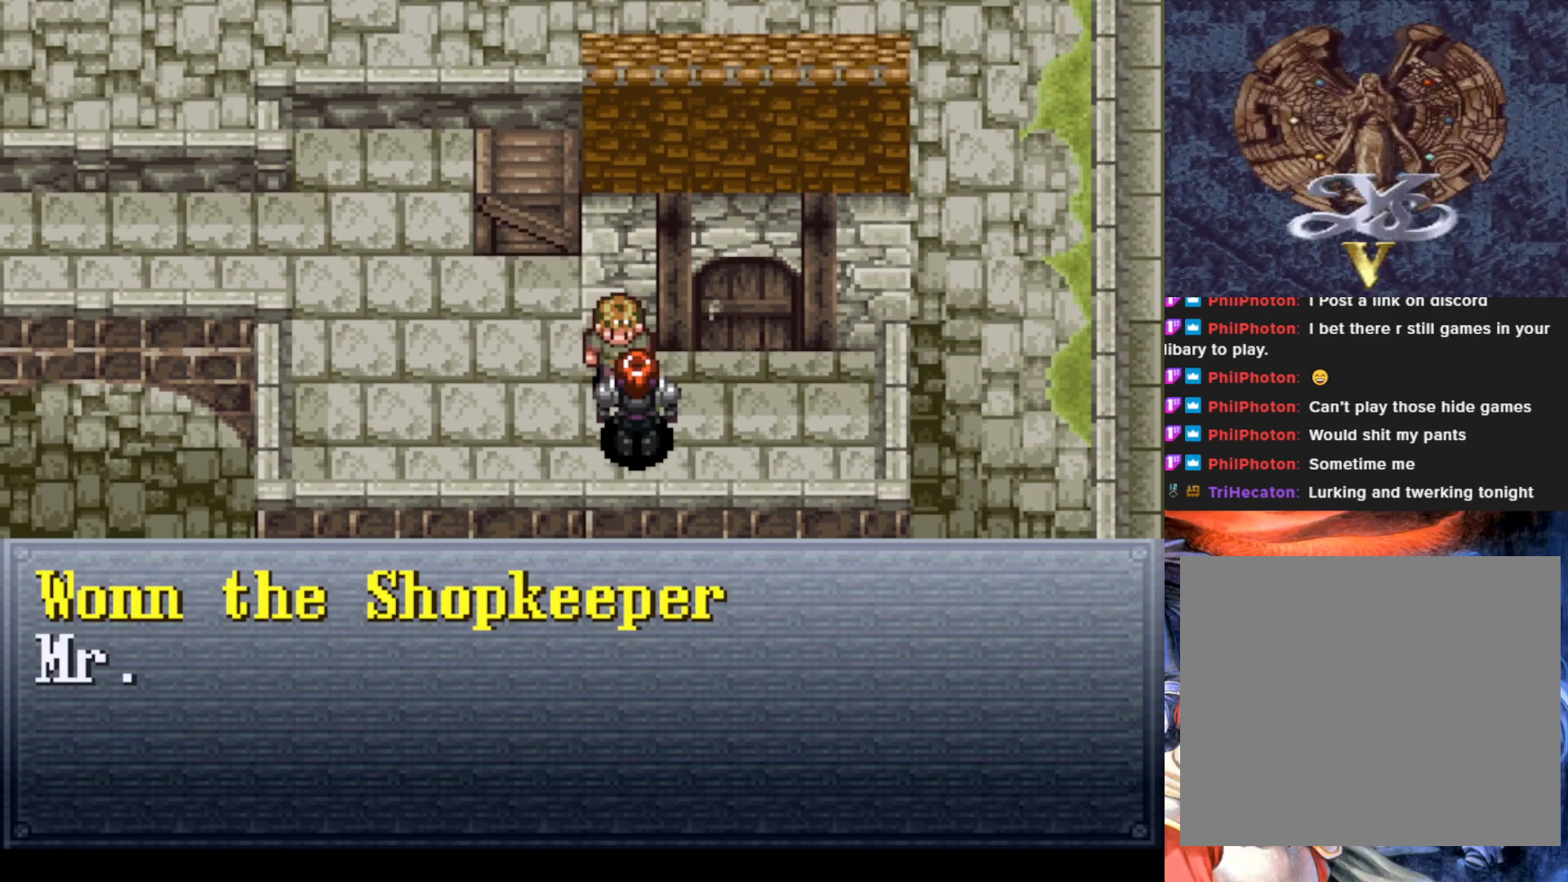
{"buttons": [], "left_stick": "center", "events": [[33, "CROSS", "up"]]}
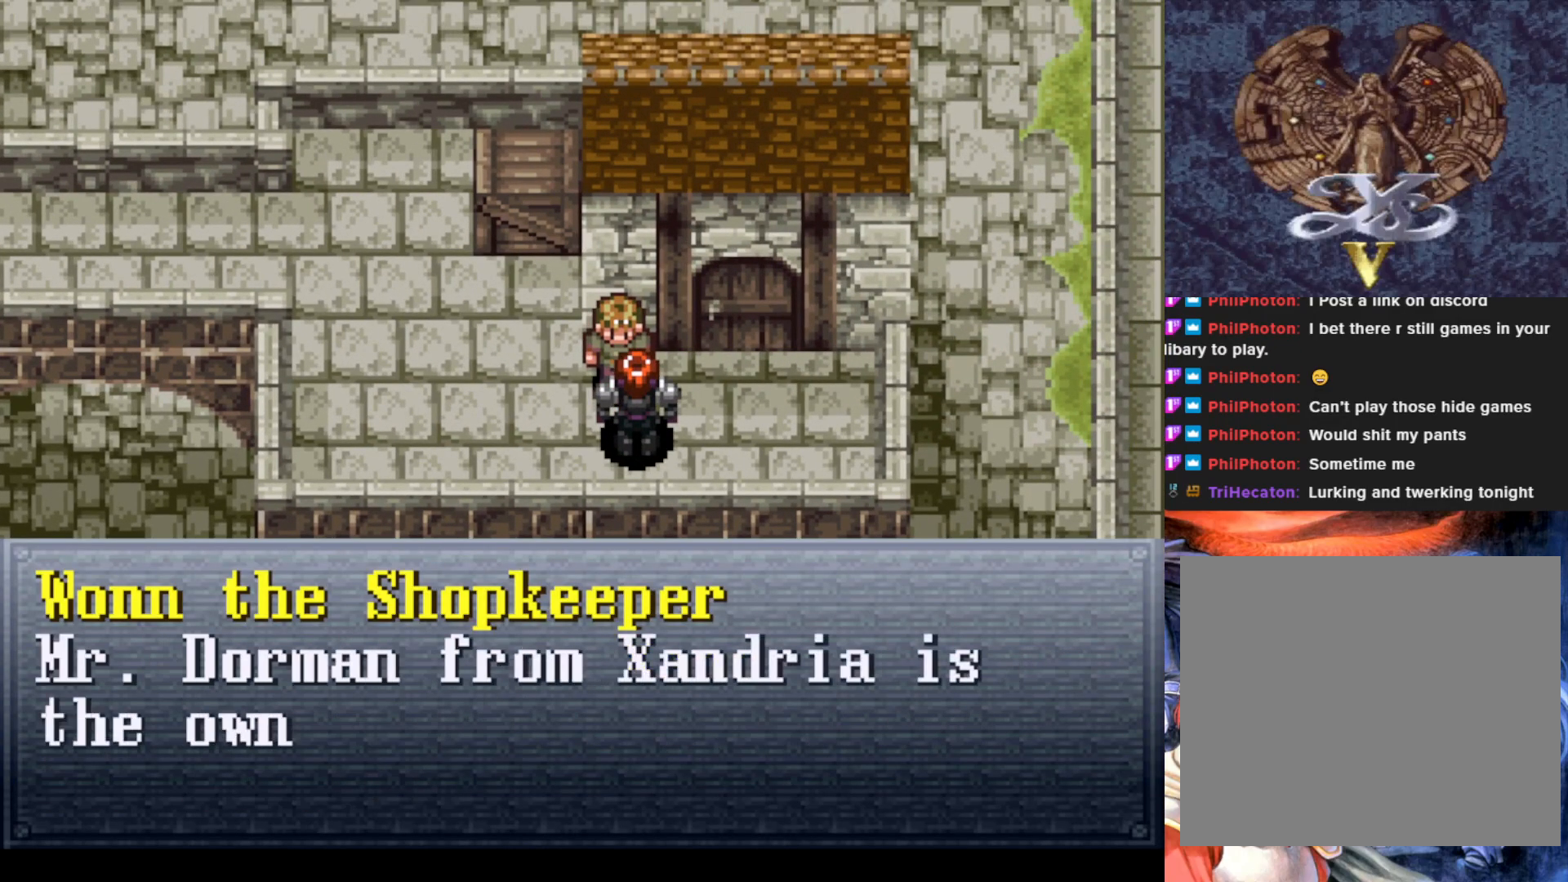
{"buttons": [], "left_stick": "center", "events": []}
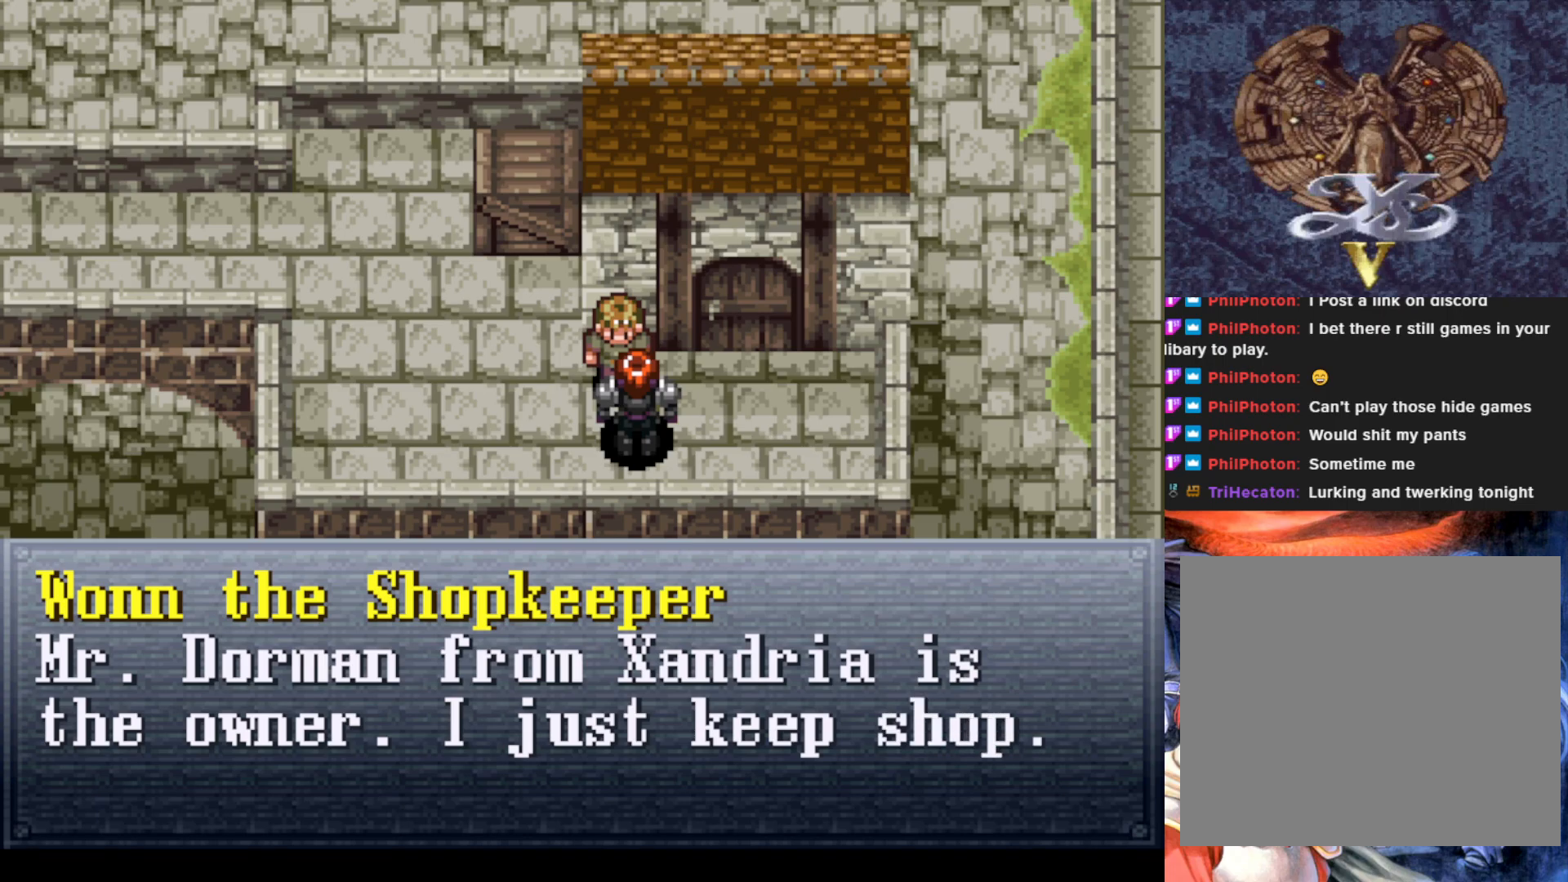
{"buttons": [], "left_stick": "center", "events": []}
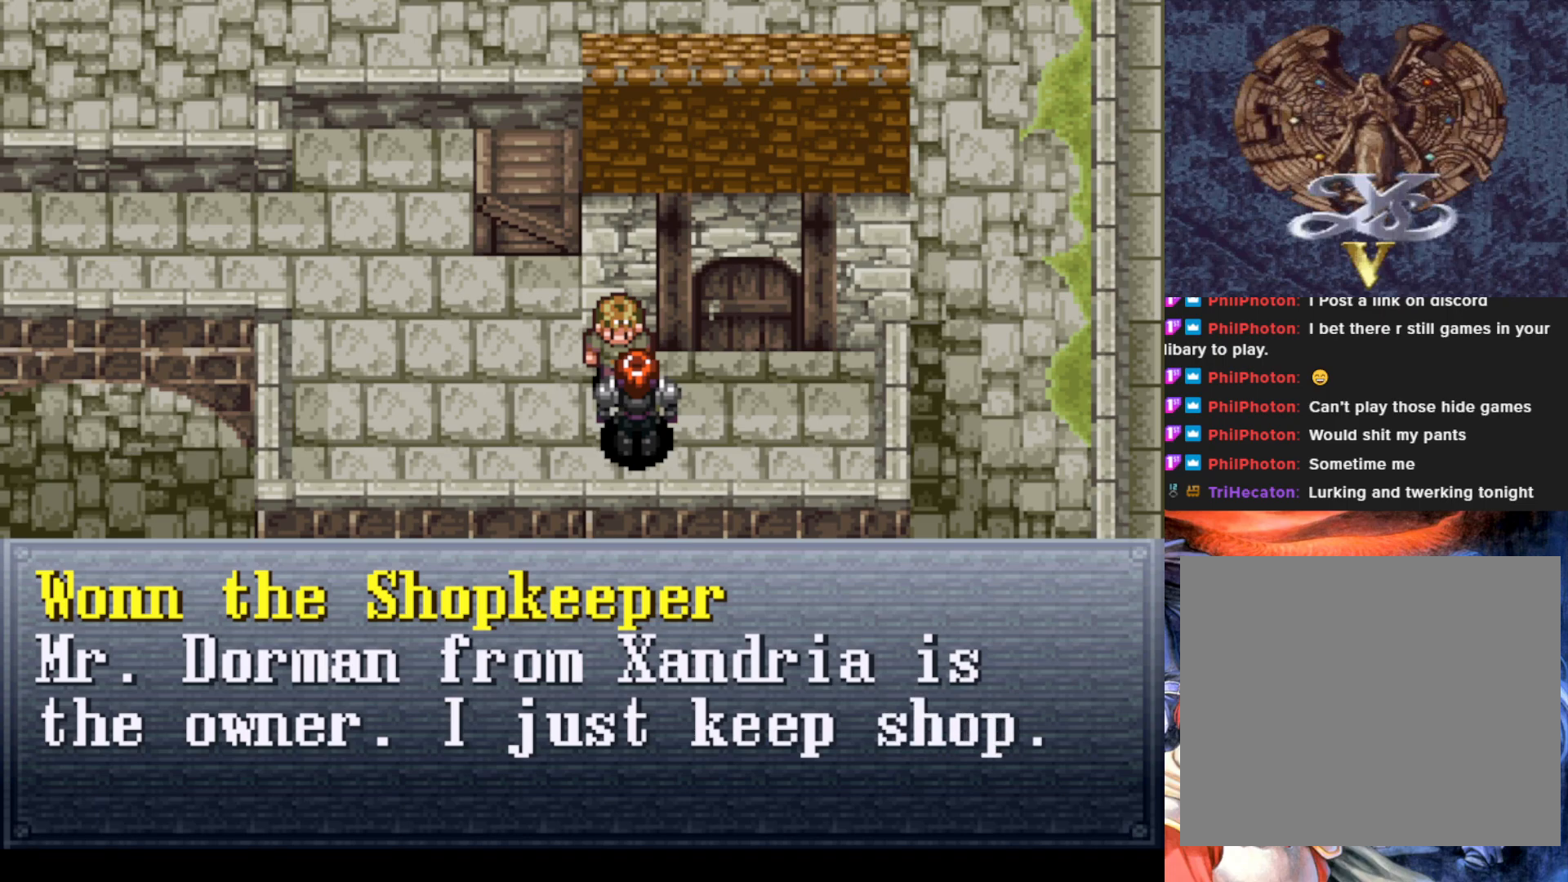
{"buttons": [], "left_stick": "center", "events": []}
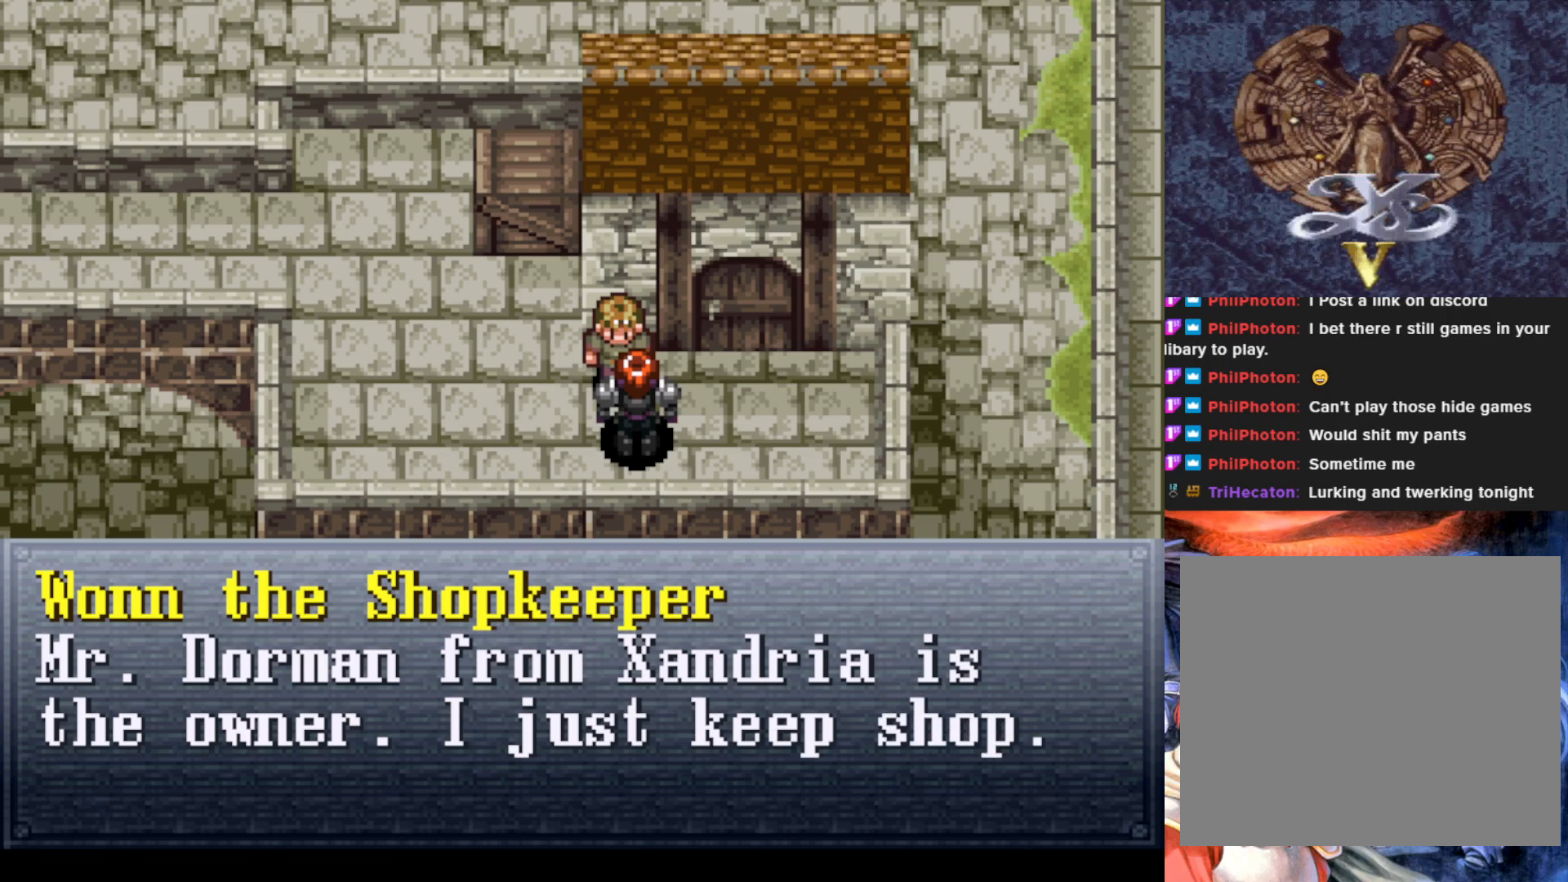
{"buttons": [], "left_stick": "center", "events": [[350, "CROSS", "down"], [501, "CROSS", "up"]]}
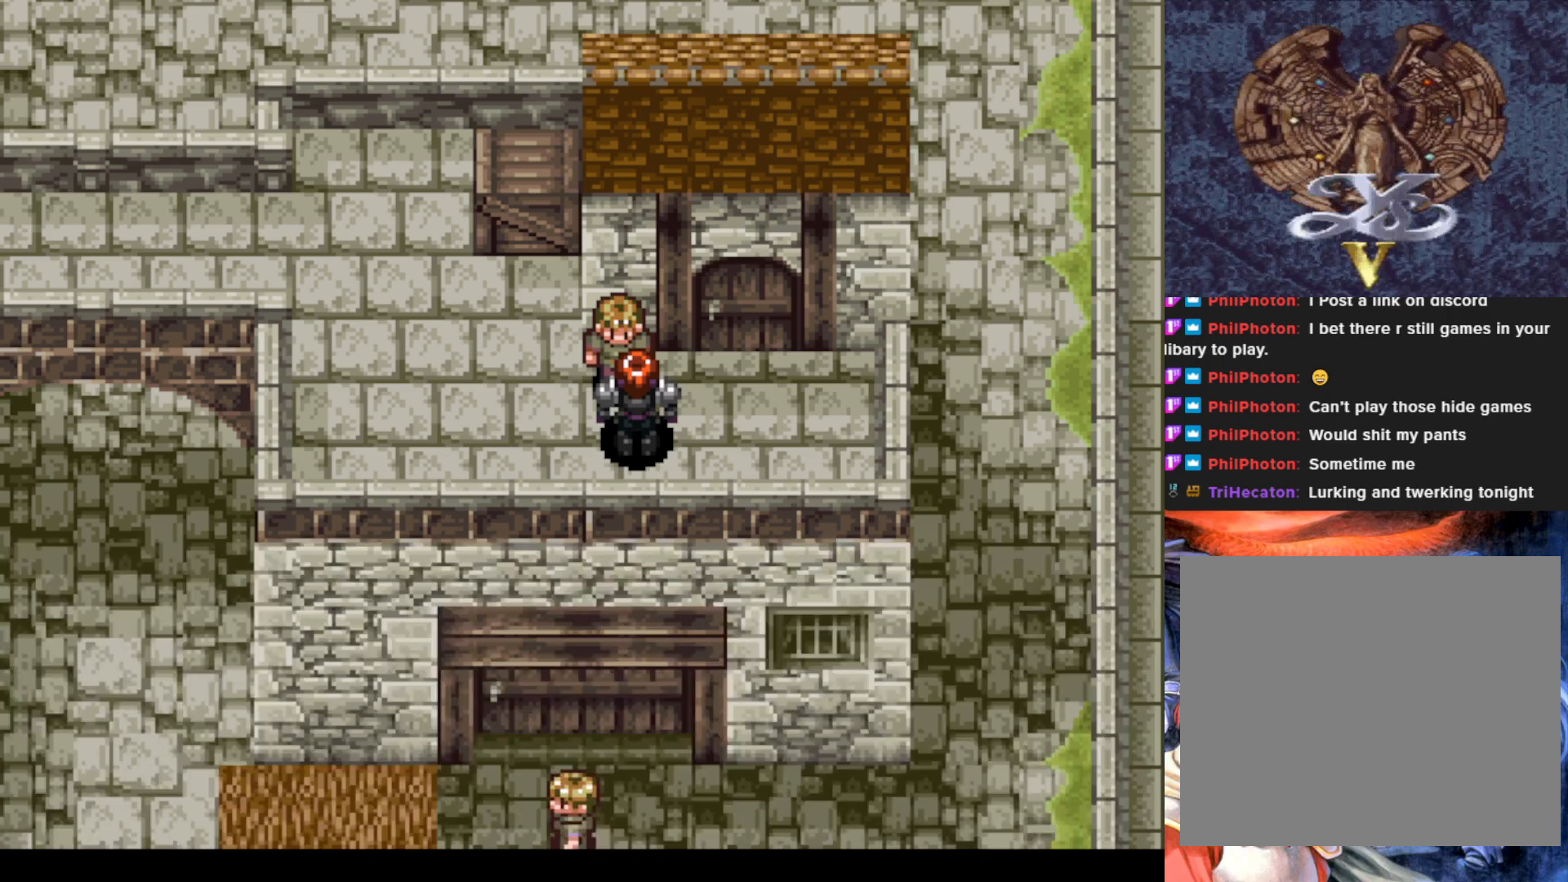
{"buttons": ["DPAD_RIGHT"], "left_stick": "center", "events": [[400, "DPAD_RIGHT", "down"]]}
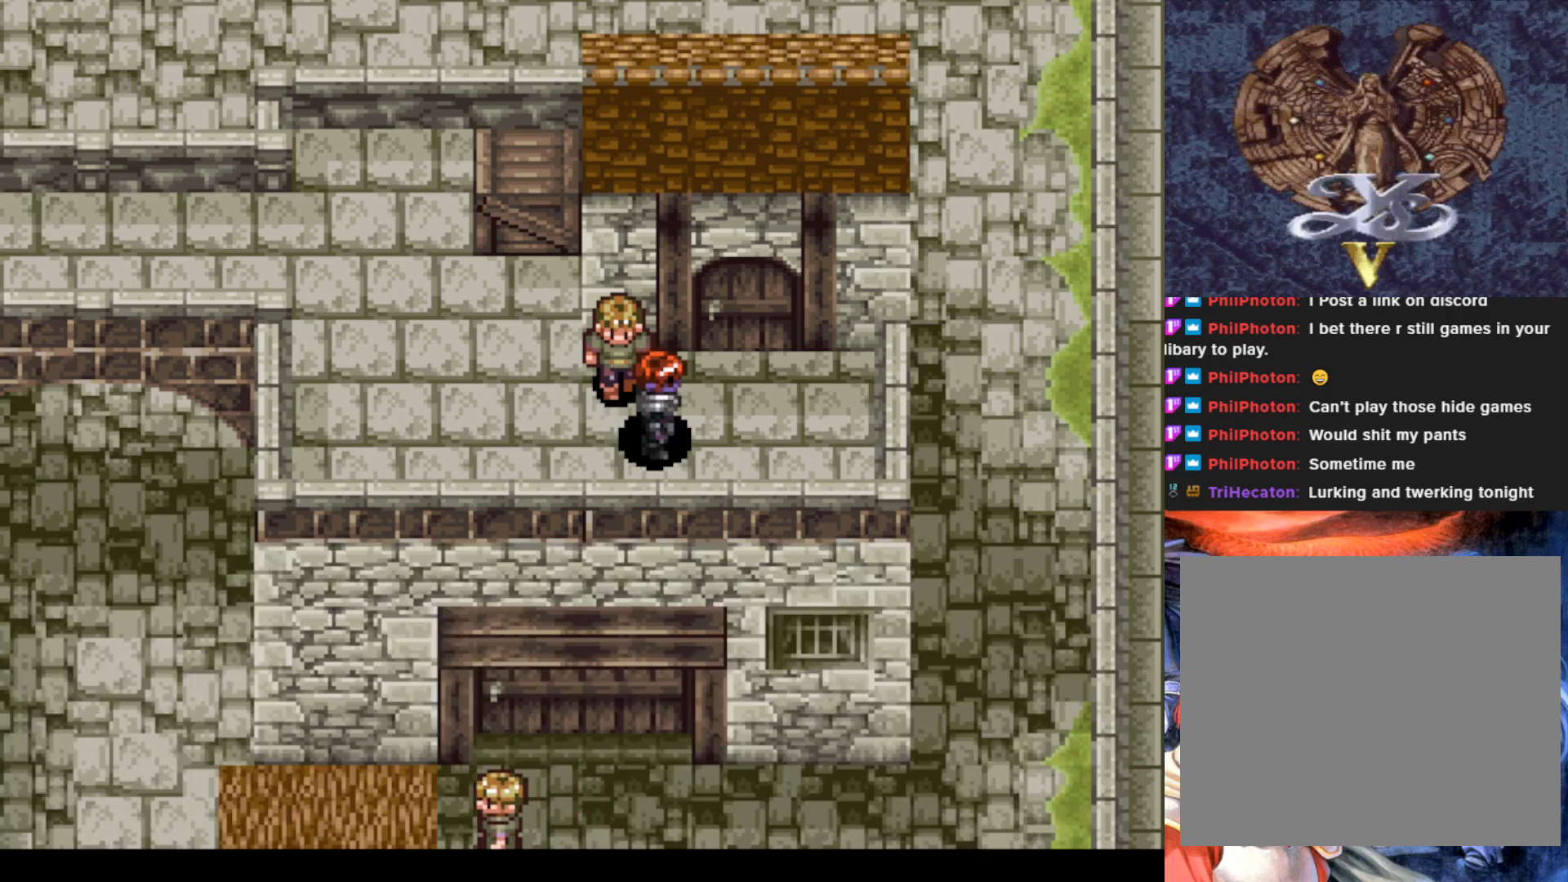
{"buttons": [], "left_stick": "center", "events": [[50, "DPAD_RIGHT", "up"], [50, "DPAD_UP", "down"], [300, "CROSS", "down"], [367, "DPAD_UP", "up"], [484, "CROSS", "up"]]}
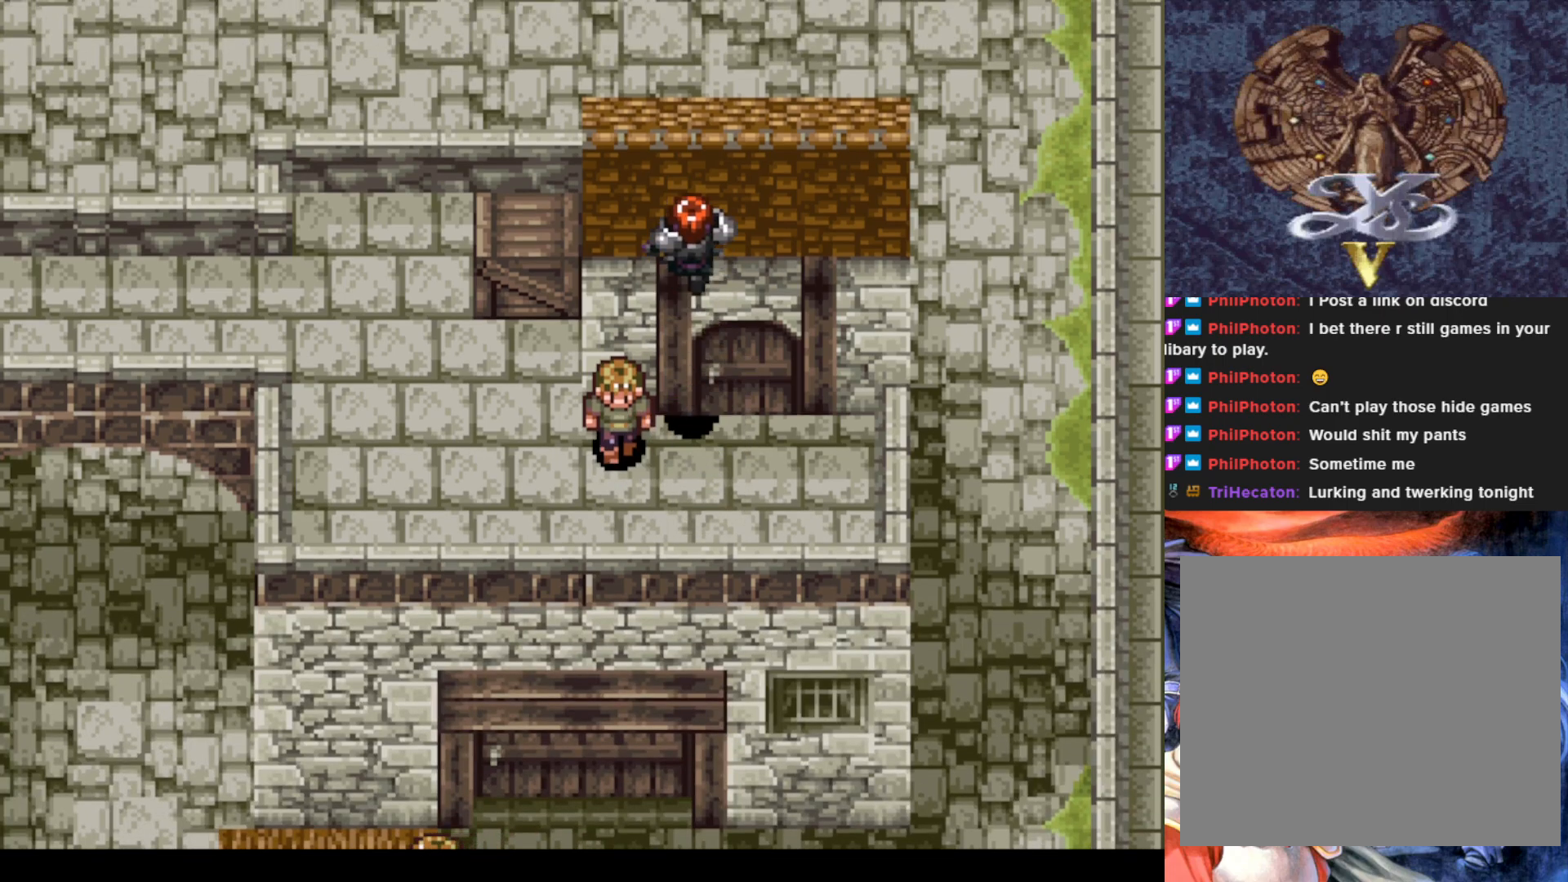
{"buttons": ["DPAD_DOWN"], "left_stick": "center", "events": [[216, "DPAD_RIGHT", "down"], [333, "DPAD_RIGHT", "up"], [467, "DPAD_DOWN", "down"]]}
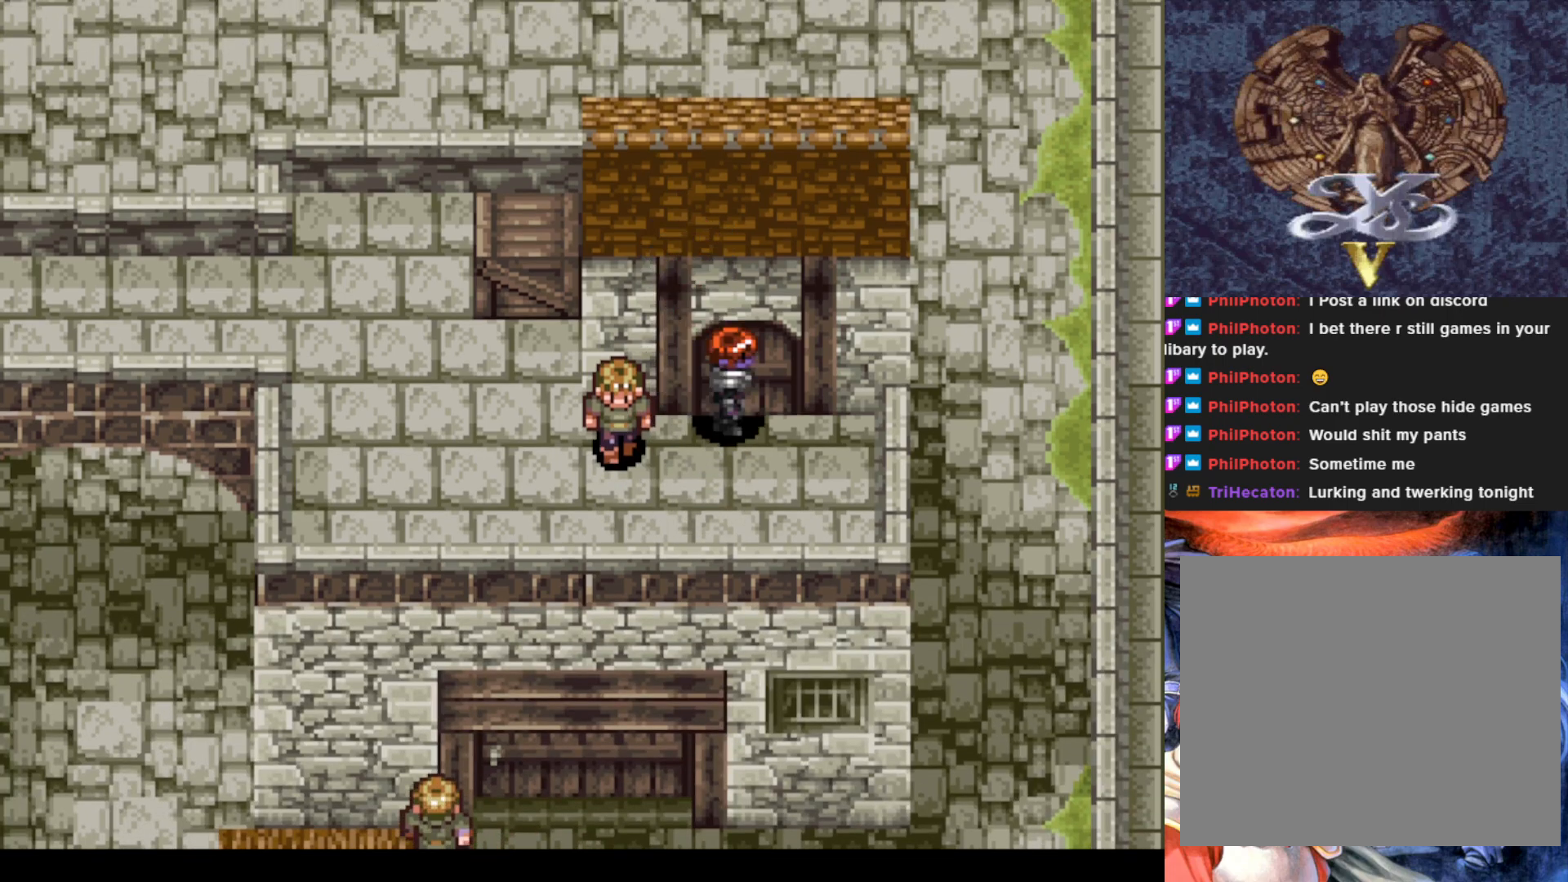
{"buttons": ["DPAD_UP"], "left_stick": "center", "events": [[234, "DPAD_DOWN", "up"], [234, "DPAD_LEFT", "down"], [434, "DPAD_UP", "down"], [450, "DPAD_LEFT", "up"]]}
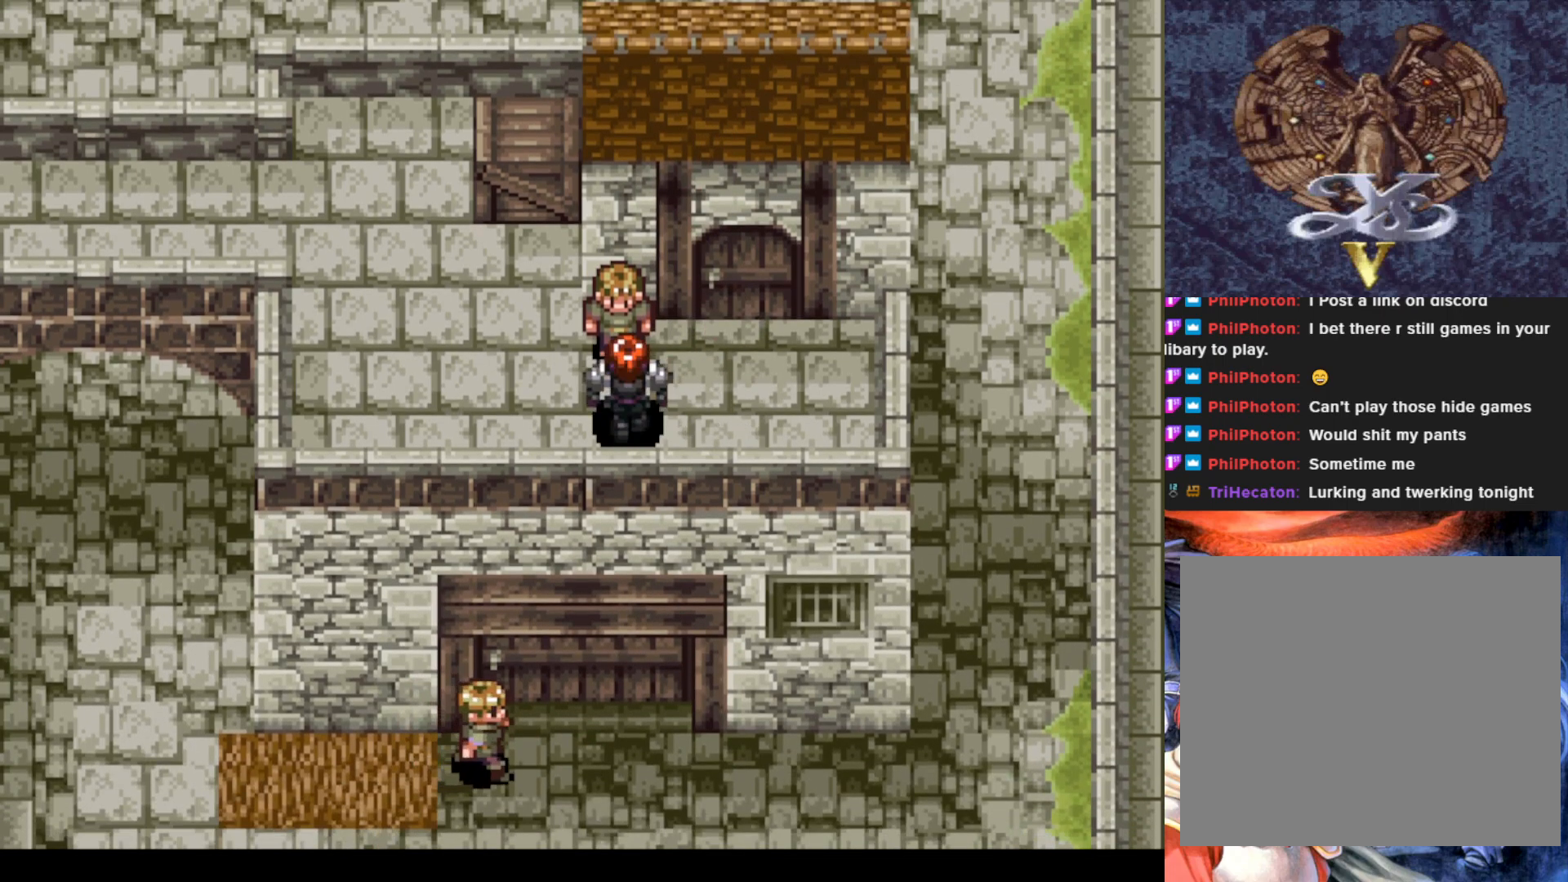
{"buttons": ["CROSS"], "left_stick": "center", "events": [[100, "DPAD_UP", "up"], [116, "CROSS", "down"], [283, "CROSS", "up"], [450, "CROSS", "down"]]}
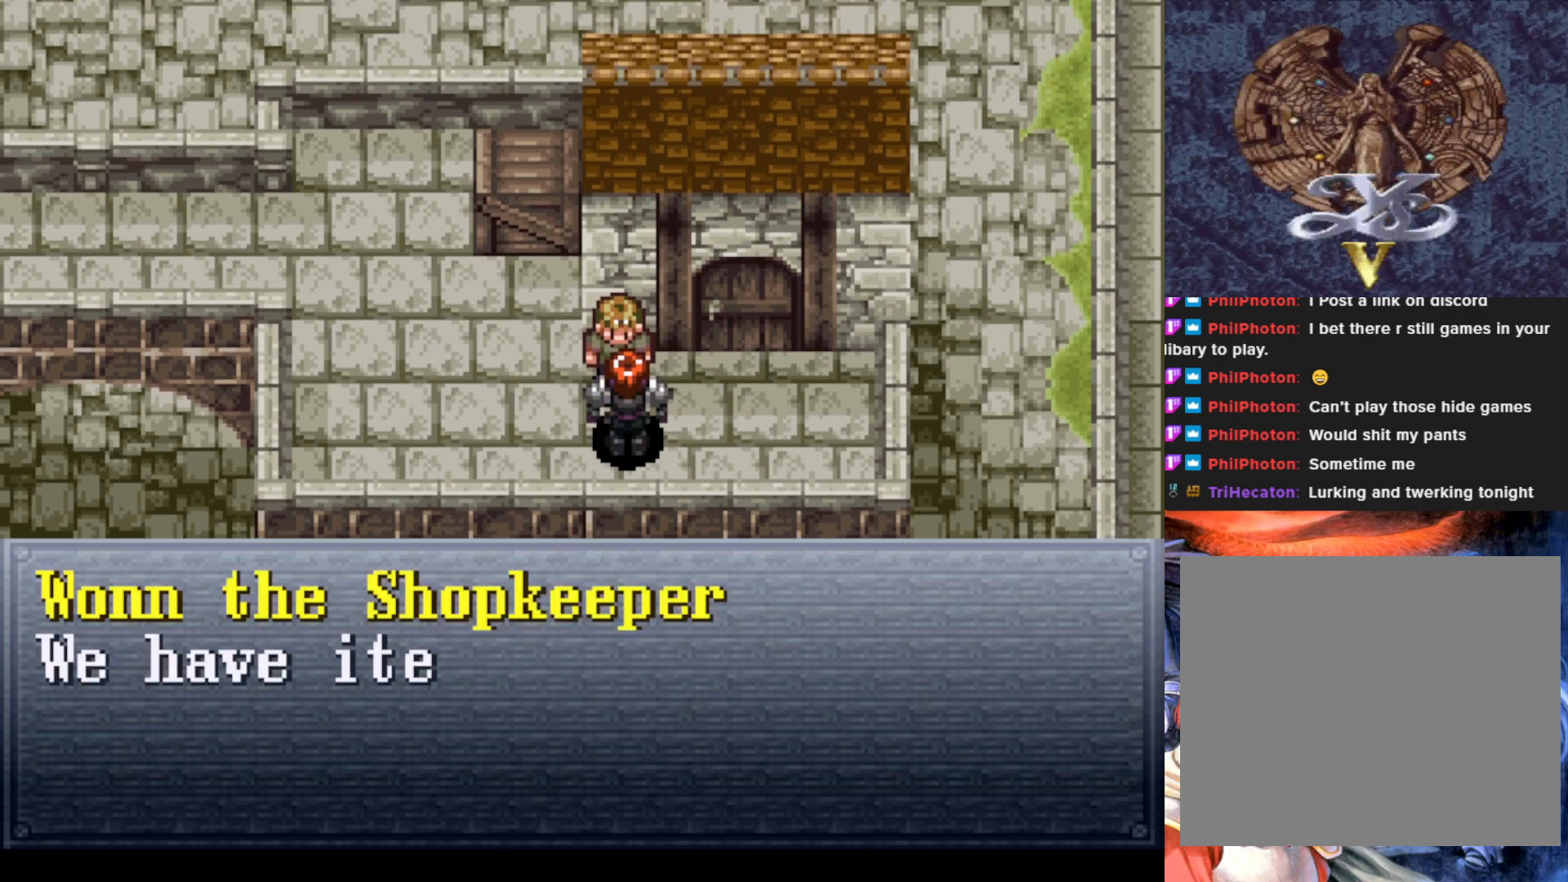
{"buttons": ["CROSS"], "left_stick": "center", "events": [[100, "CROSS", "up"], [367, "CROSS", "down"]]}
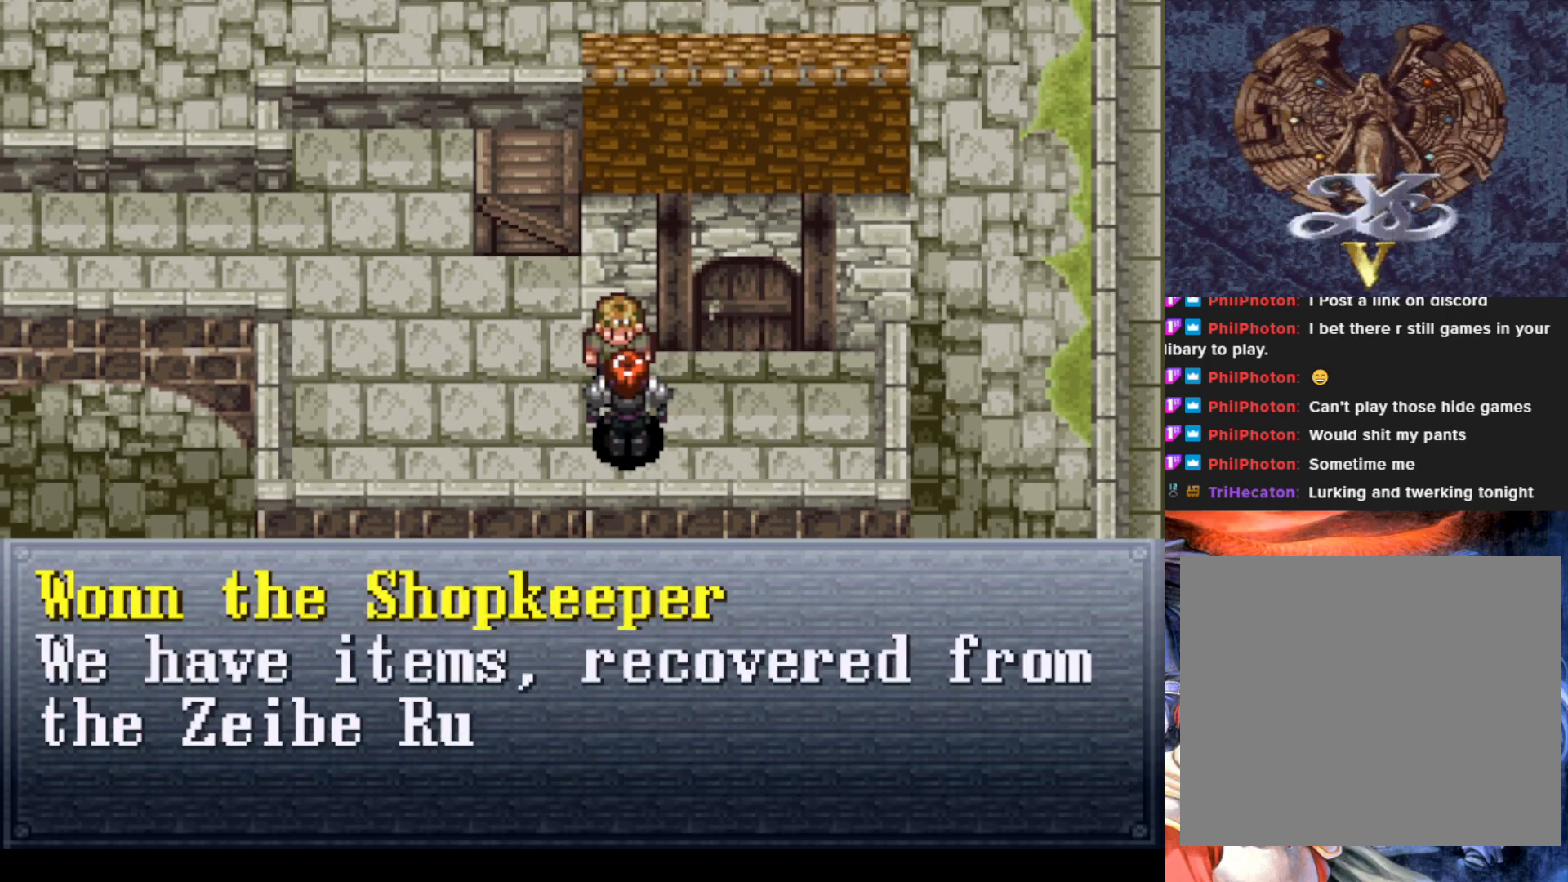
{"buttons": [], "left_stick": "center", "events": [[16, "CROSS", "up"], [116, "CROSS", "down"], [233, "CROSS", "up"], [333, "CROSS", "down"], [467, "CROSS", "up"]]}
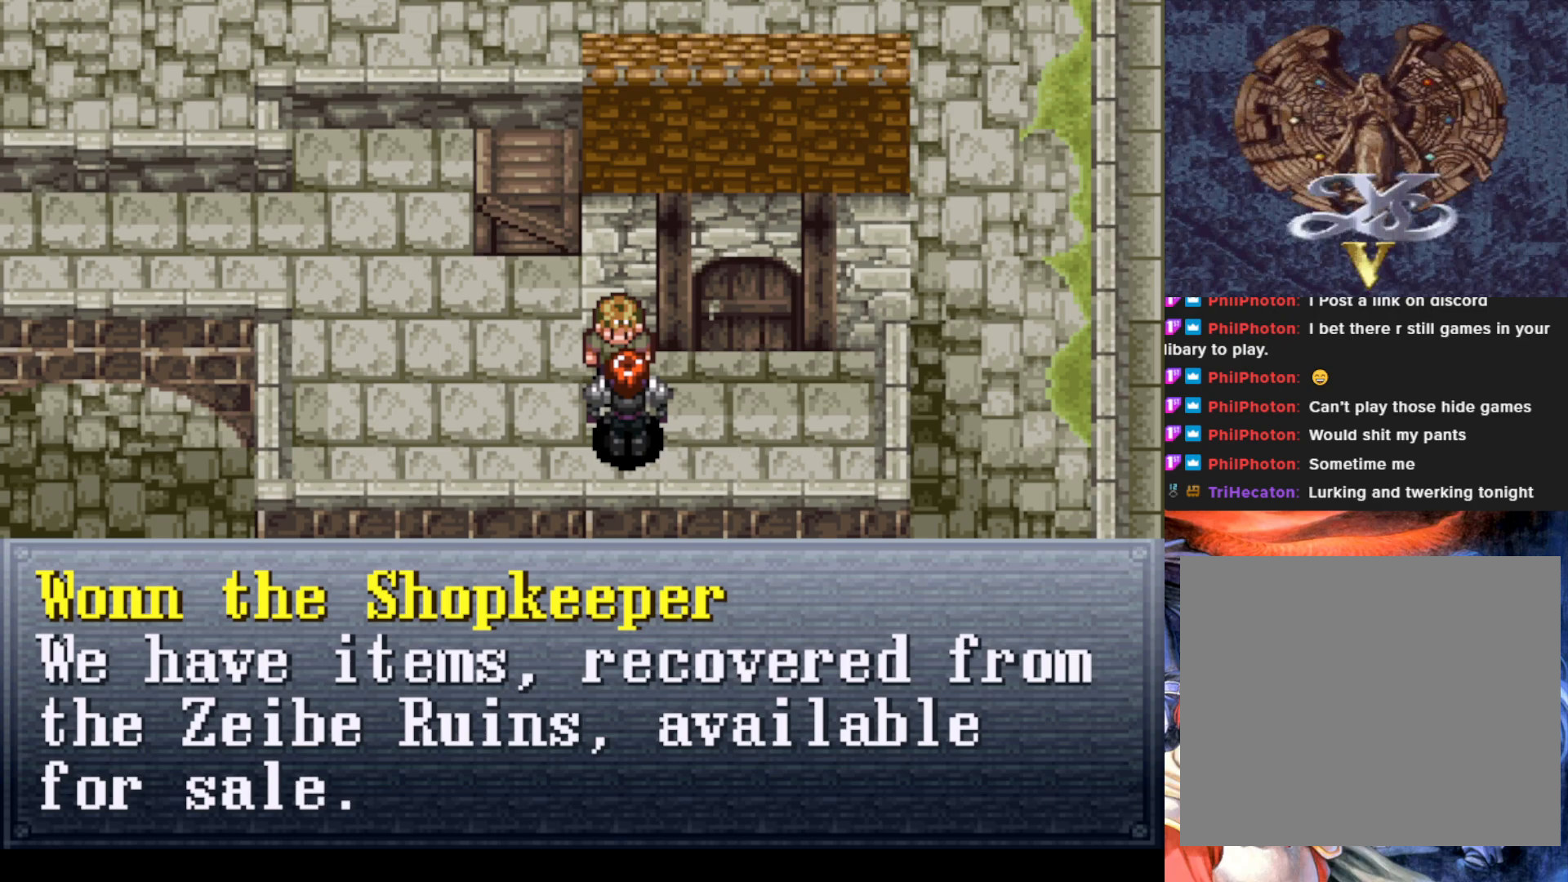
{"buttons": ["CROSS"], "left_stick": "center", "events": [[67, "CROSS", "down"], [167, "CROSS", "up"], [384, "CROSS", "down"]]}
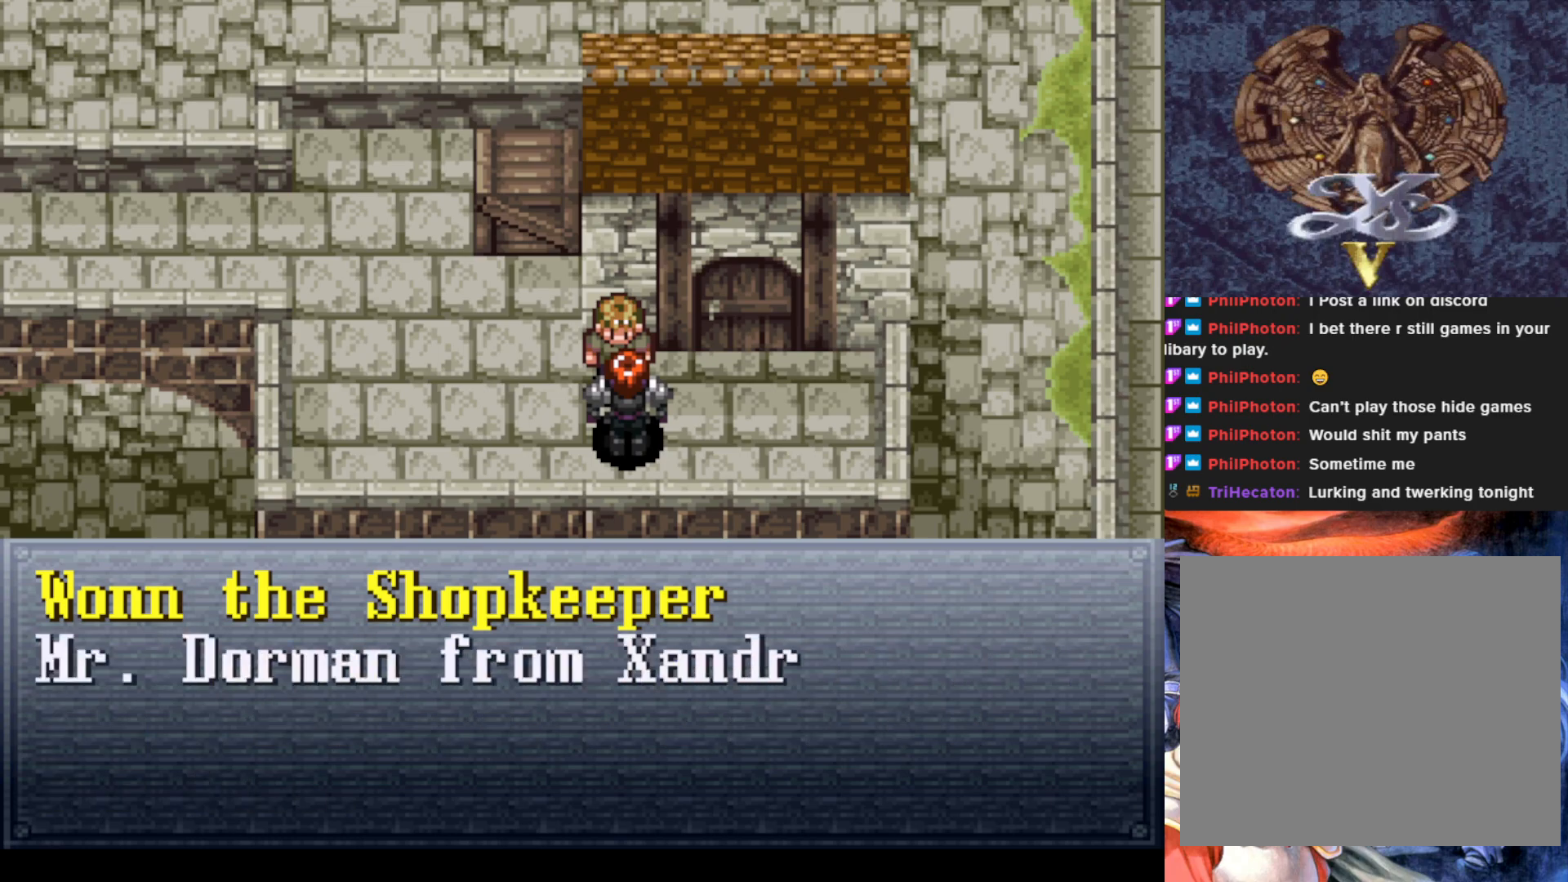
{"buttons": [], "left_stick": "center", "events": [[16, "CROSS", "up"], [116, "CROSS", "down"], [233, "CROSS", "up"], [350, "CROSS", "down"], [483, "CROSS", "up"]]}